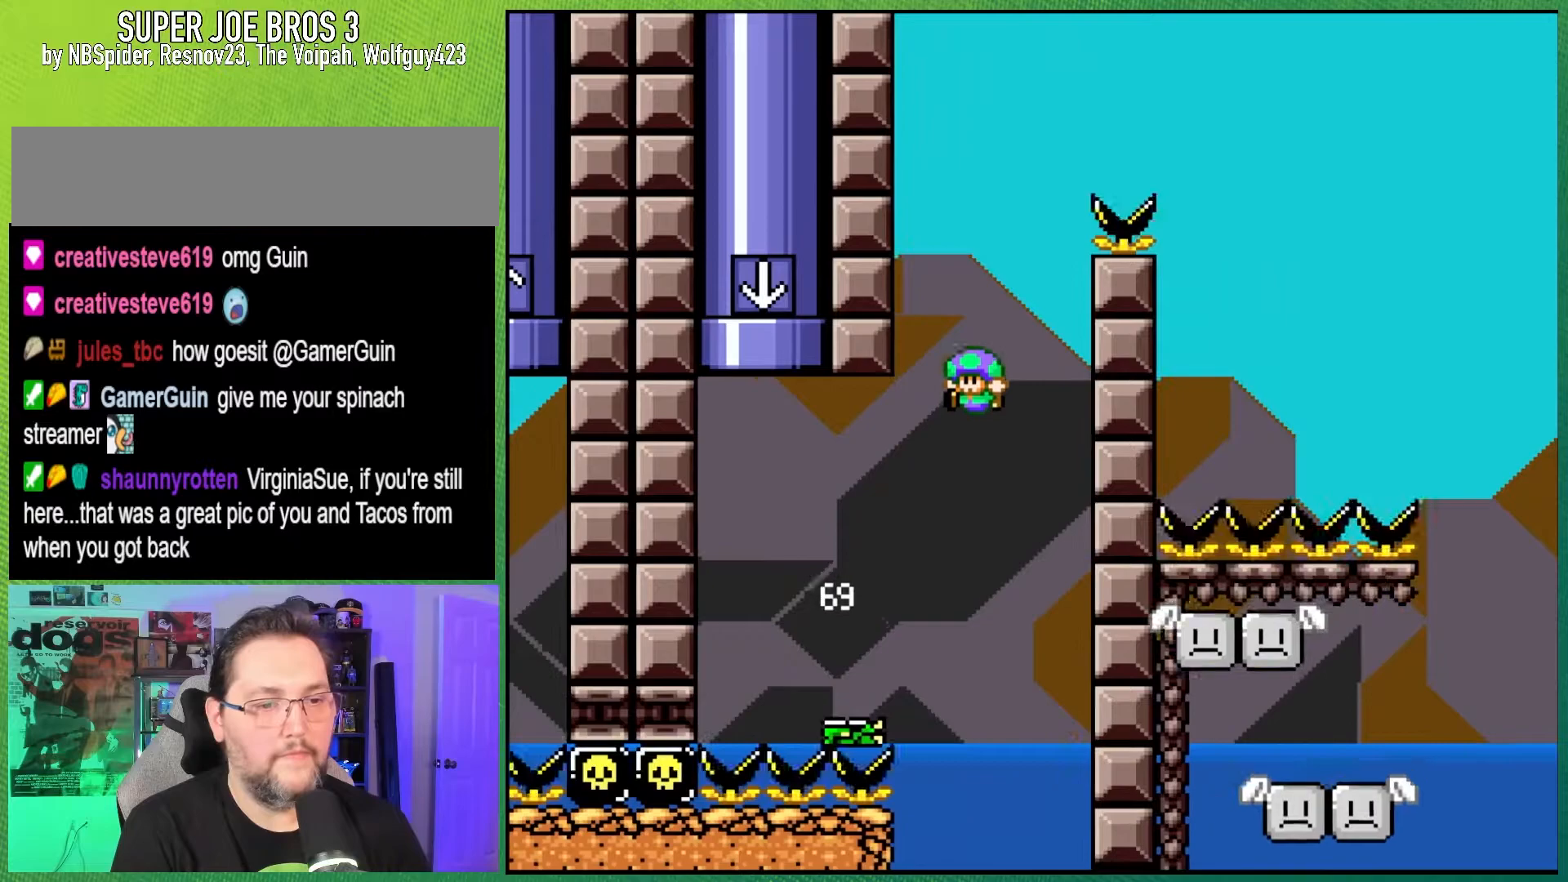
Gameplay with a controller (Nintendo layout); each line is a JSON object with the inputs held at the frame after it. "events" lists button and stick changes between this image and that frame as [ms after this image, input, new state], when the widget could be followed in between. Not read: L3 R3.
{"buttons": ["Y"], "events": [[50, "DPAD_RIGHT", "down"], [300, "DPAD_RIGHT", "up"], [367, "B", "up"], [367, "DPAD_LEFT", "down"], [467, "DPAD_LEFT", "up"]]}
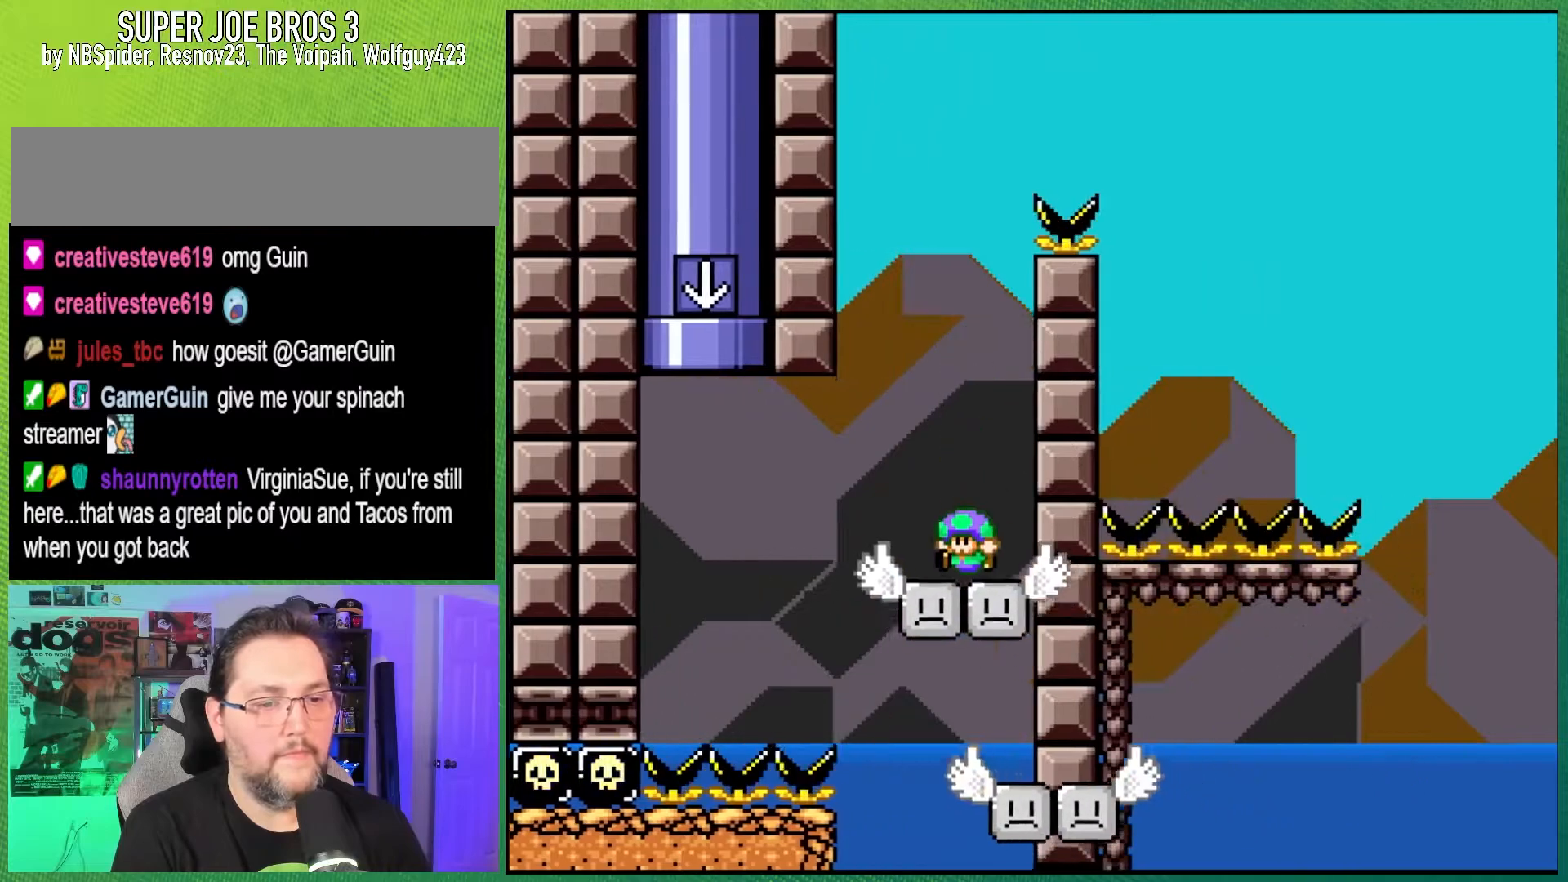
{"buttons": ["Y"], "events": [[183, "DPAD_RIGHT", "down"], [317, "DPAD_RIGHT", "up"]]}
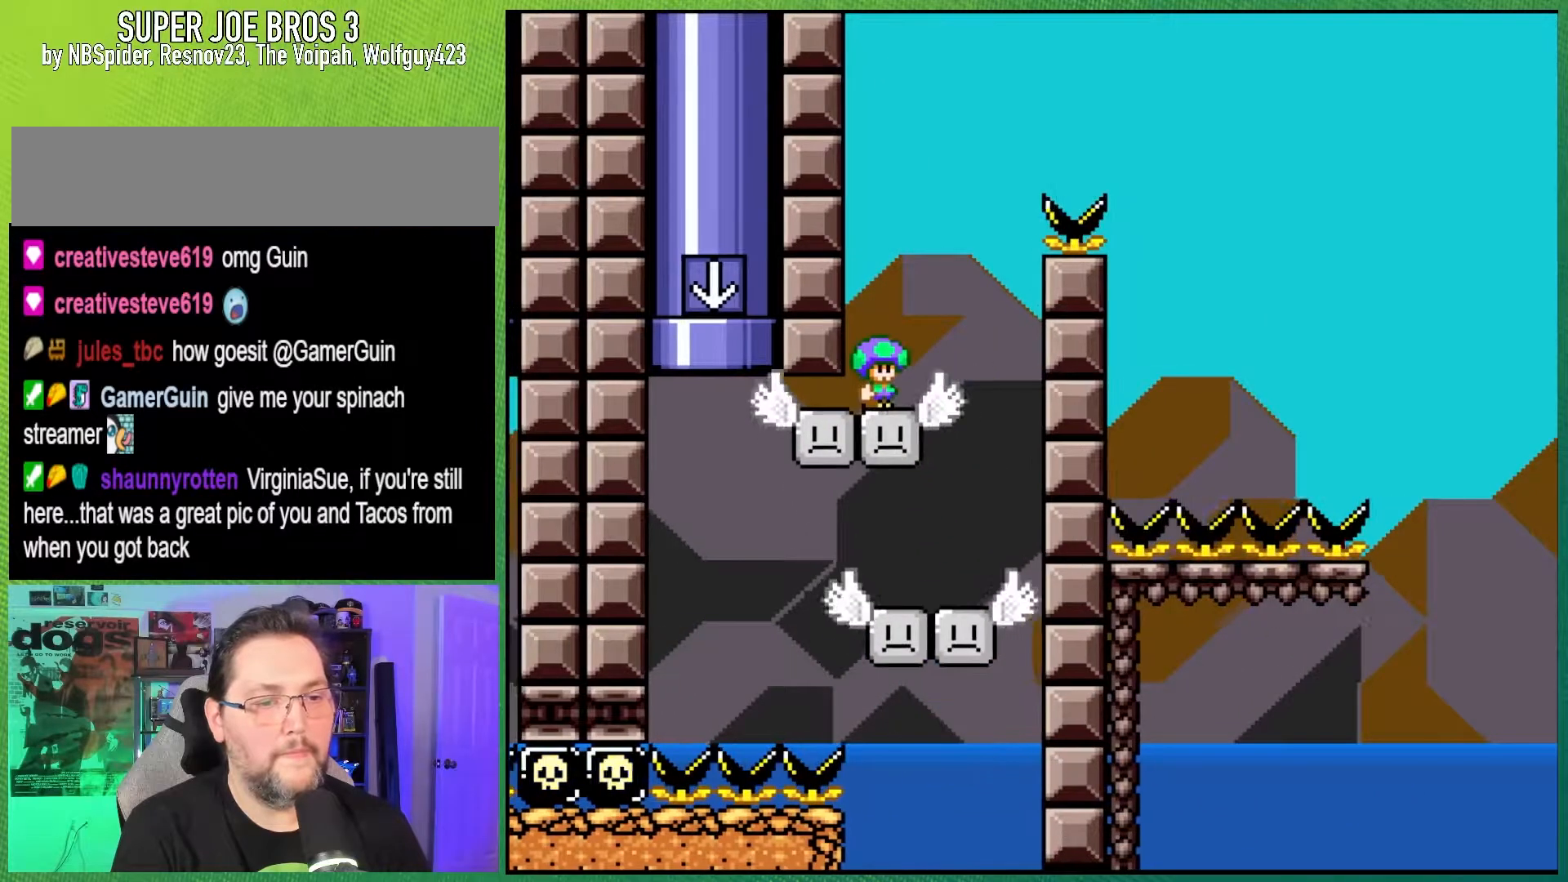
{"buttons": ["B", "Y", "DPAD_RIGHT"], "events": [[50, "DPAD_RIGHT", "down"], [267, "B", "down"]]}
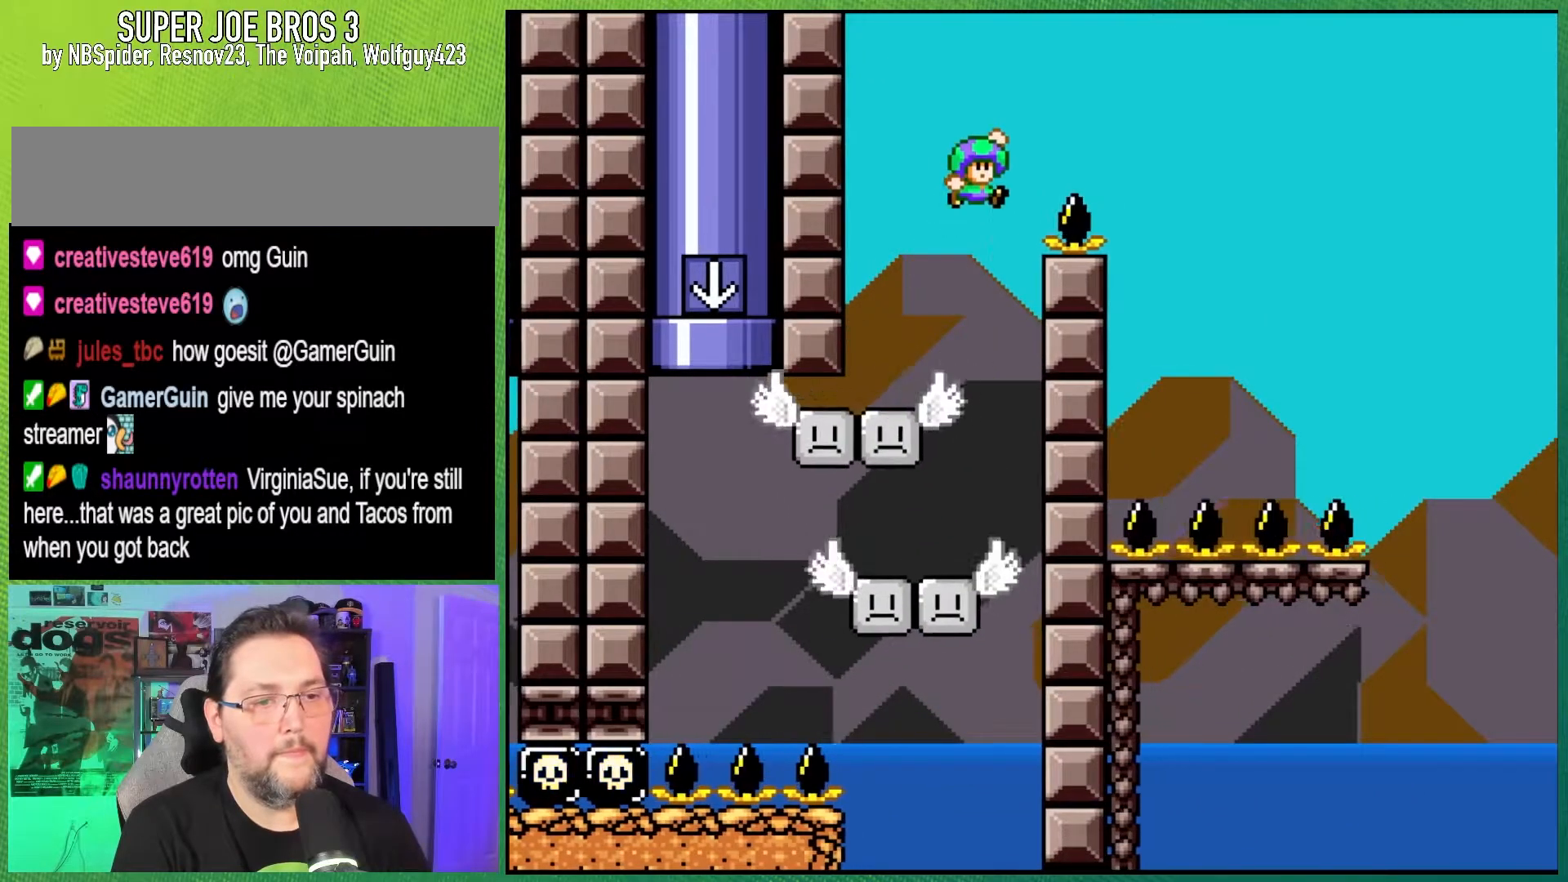
{"buttons": ["B", "Y"], "events": [[483, "DPAD_RIGHT", "up"]]}
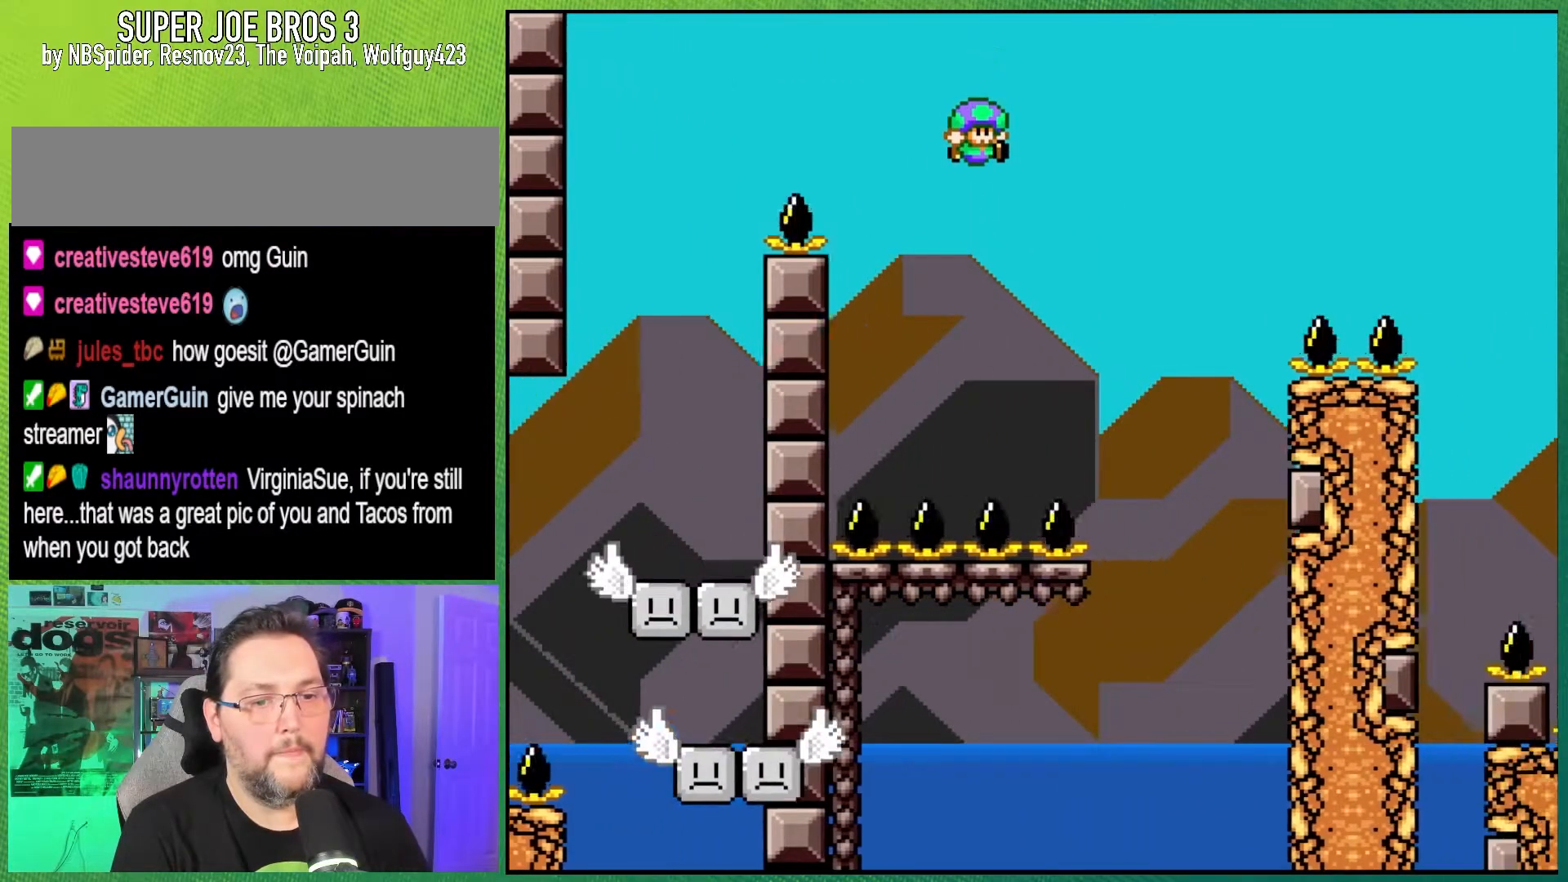
{"buttons": ["B", "Y", "DPAD_LEFT"], "events": [[183, "DPAD_LEFT", "down"]]}
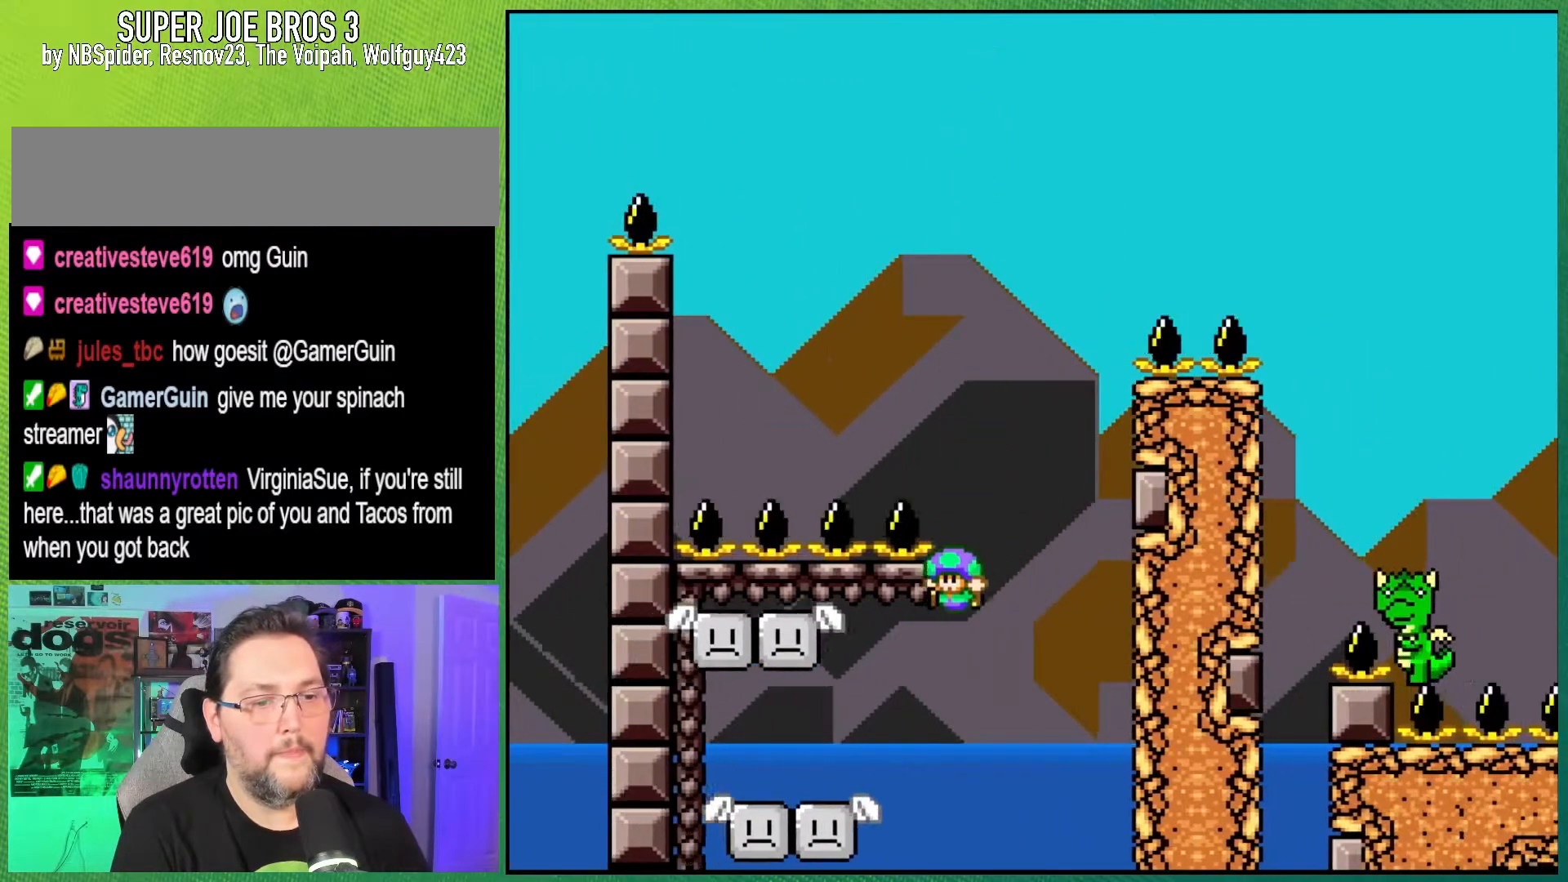
{"buttons": ["Y", "DPAD_RIGHT"], "events": [[67, "DPAD_LEFT", "up"], [183, "B", "up"], [200, "DPAD_RIGHT", "down"]]}
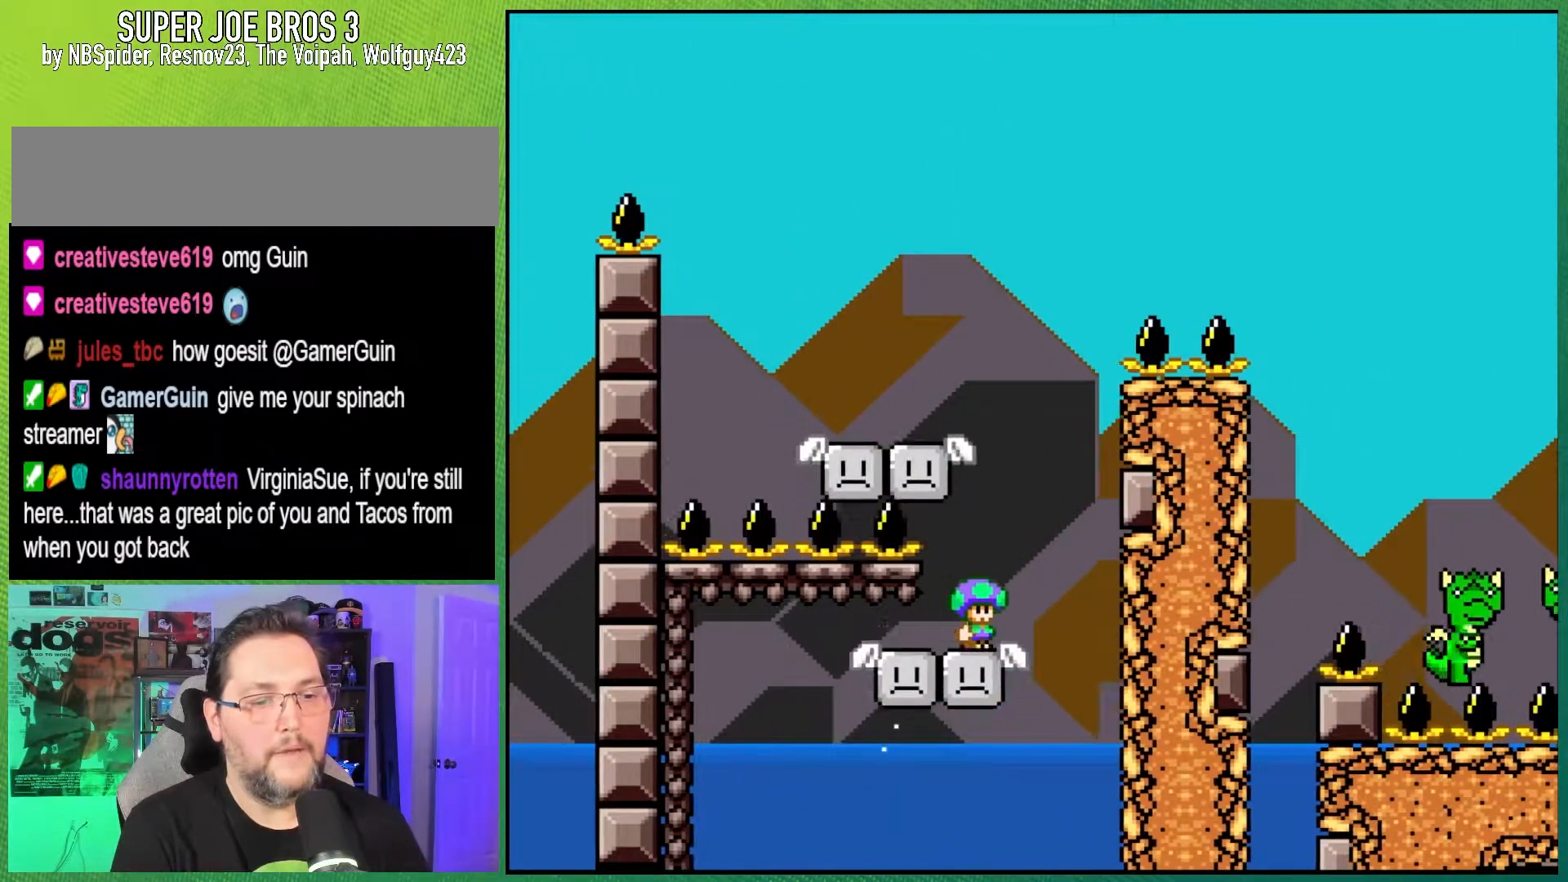
{"buttons": ["Y", "DPAD_RIGHT"], "events": [[50, "B", "down"], [67, "DPAD_RIGHT", "up"], [83, "DPAD_LEFT", "down"], [400, "DPAD_LEFT", "up"], [417, "B", "up"], [483, "DPAD_RIGHT", "down"]]}
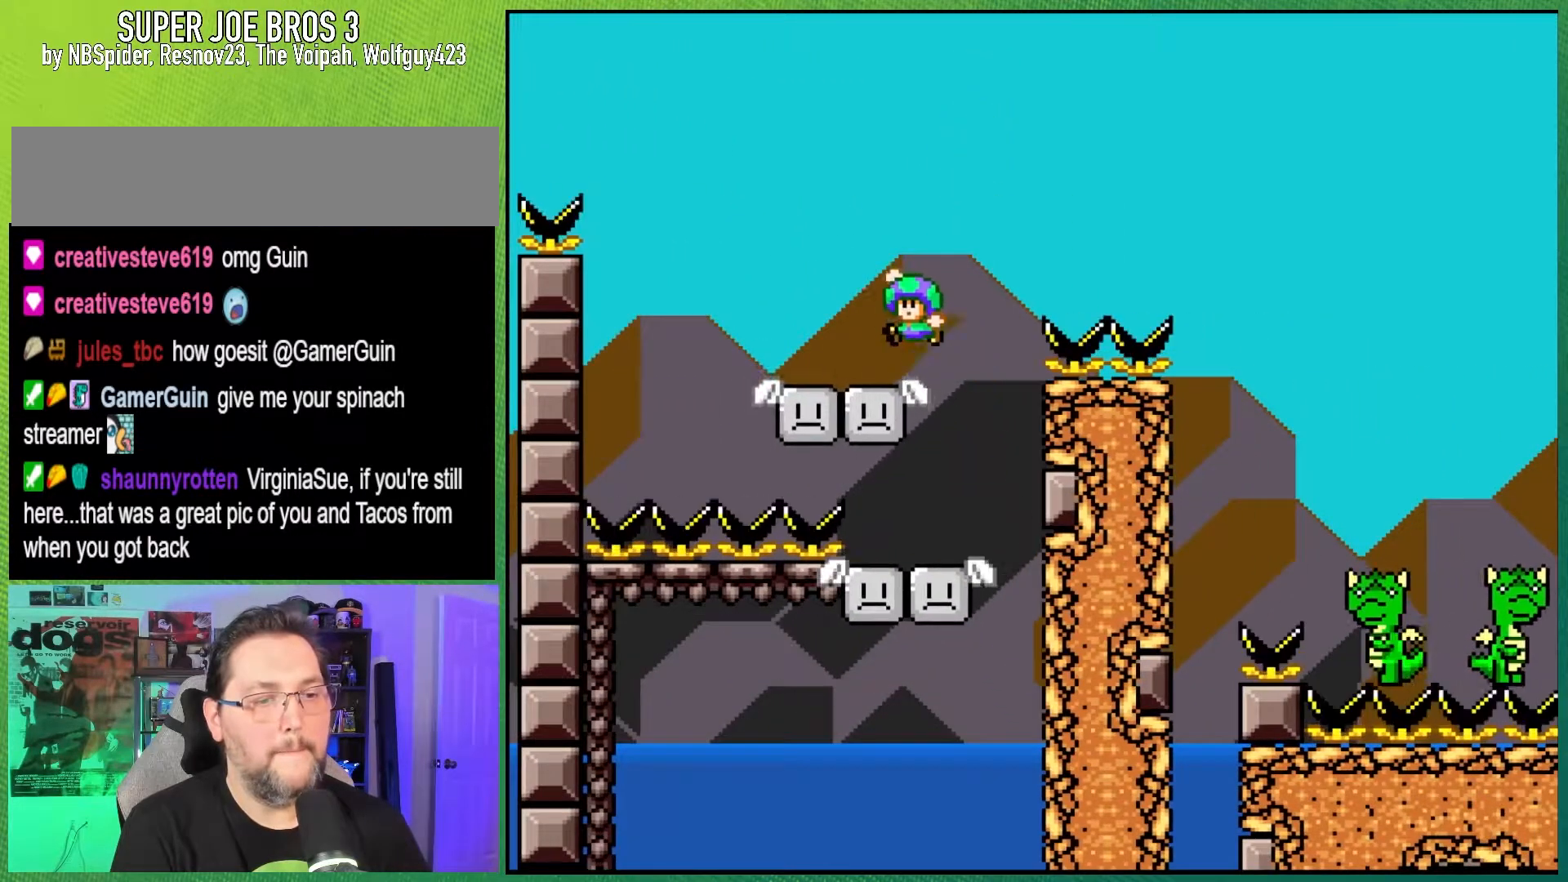
{"buttons": ["B", "Y", "DPAD_RIGHT"], "events": [[183, "B", "down"]]}
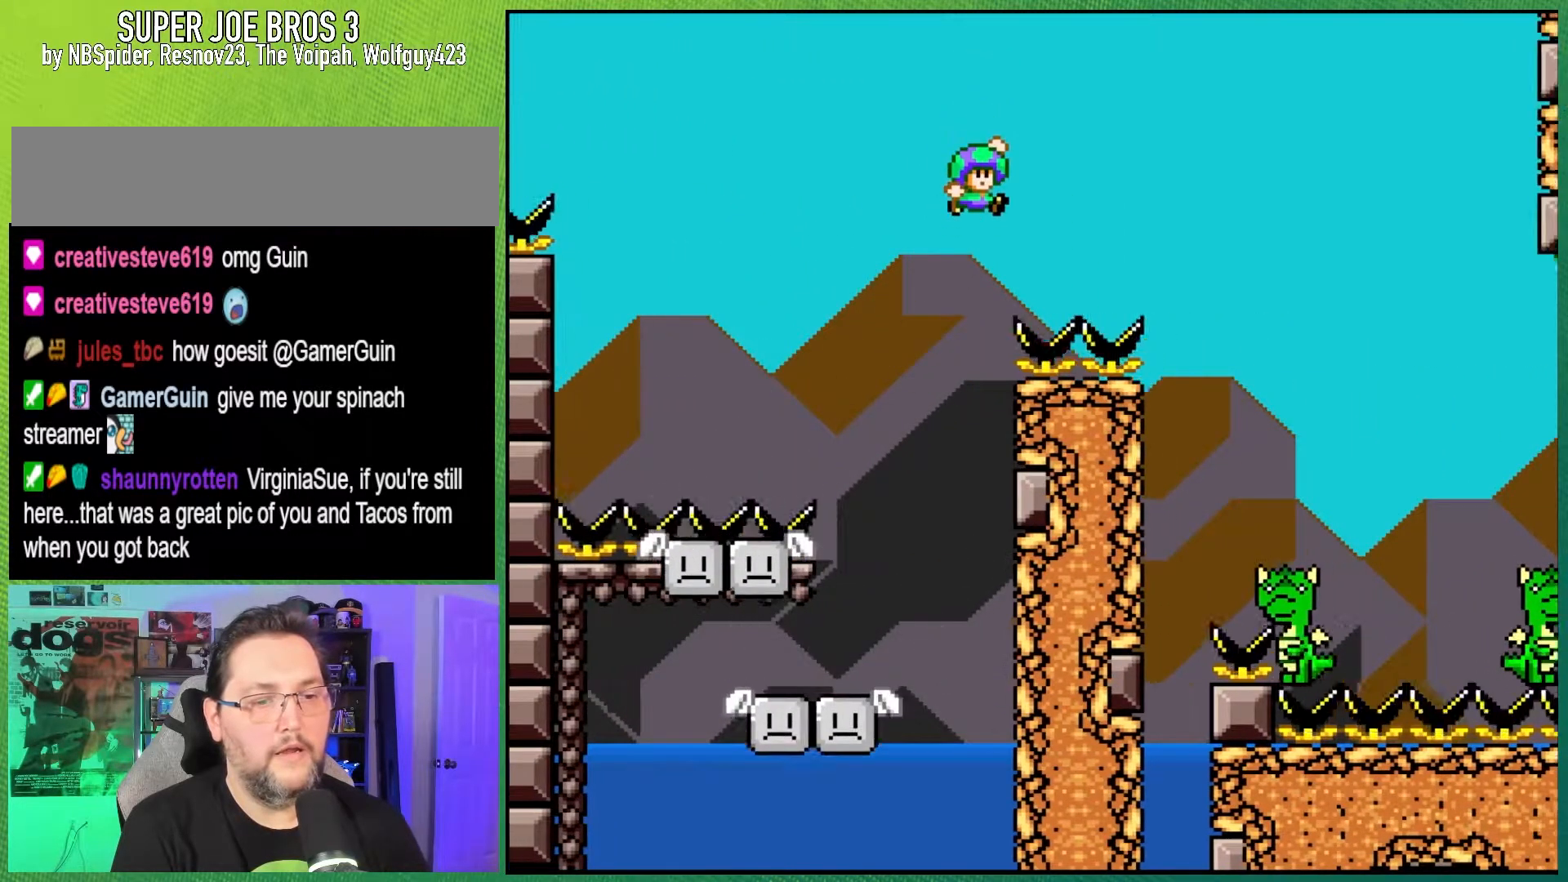
{"buttons": ["B", "Y", "DPAD_RIGHT"], "events": [[300, "B", "up"], [400, "B", "down"]]}
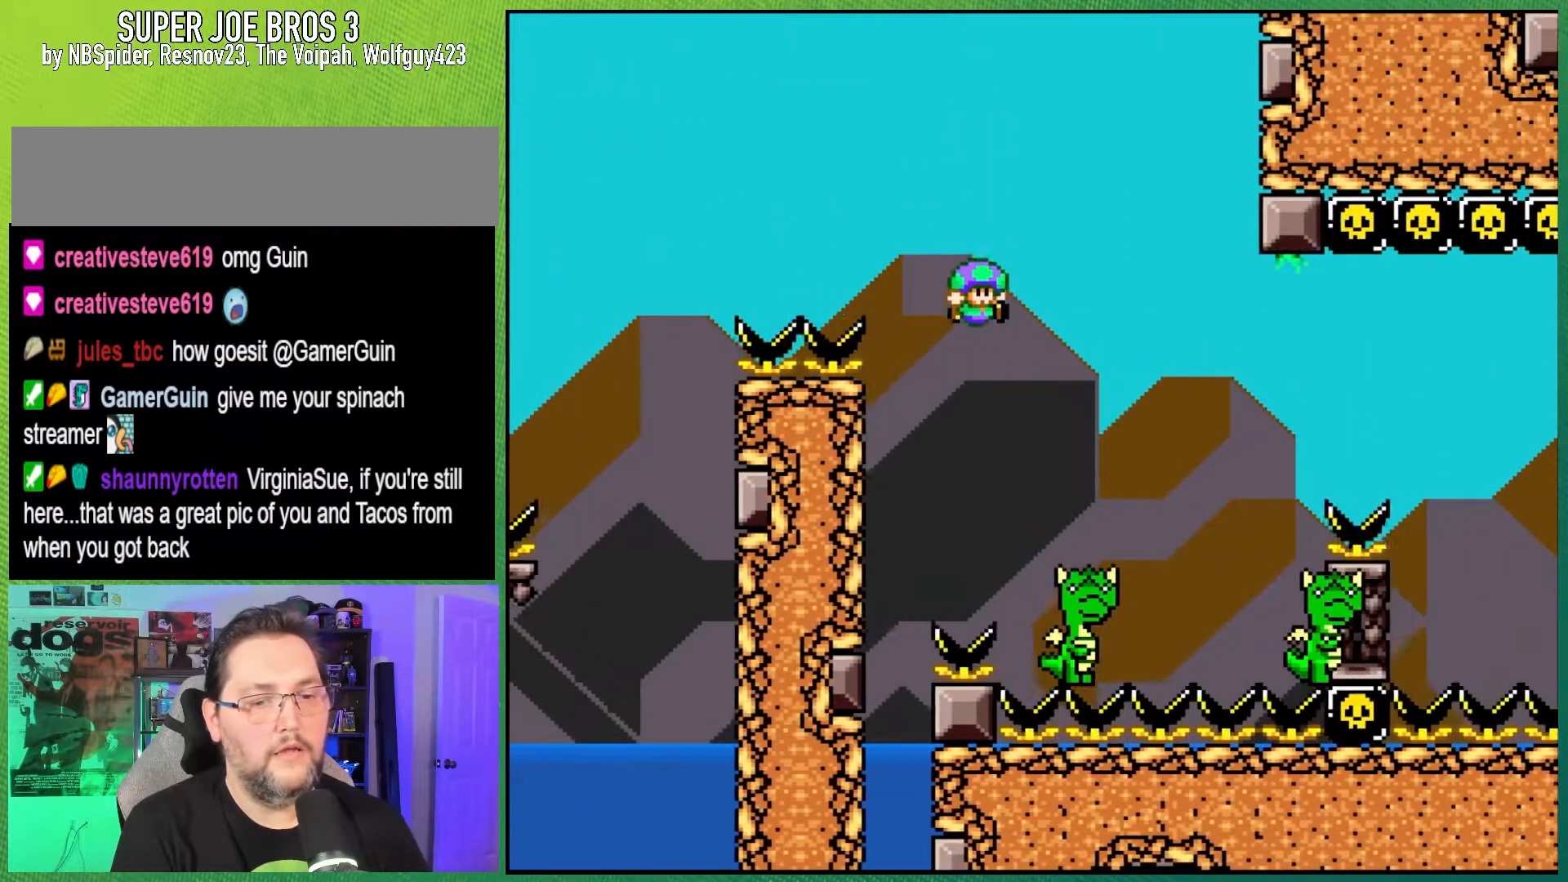
{"buttons": ["B", "Y", "DPAD_RIGHT"], "events": [[367, "B", "up"], [467, "B", "down"]]}
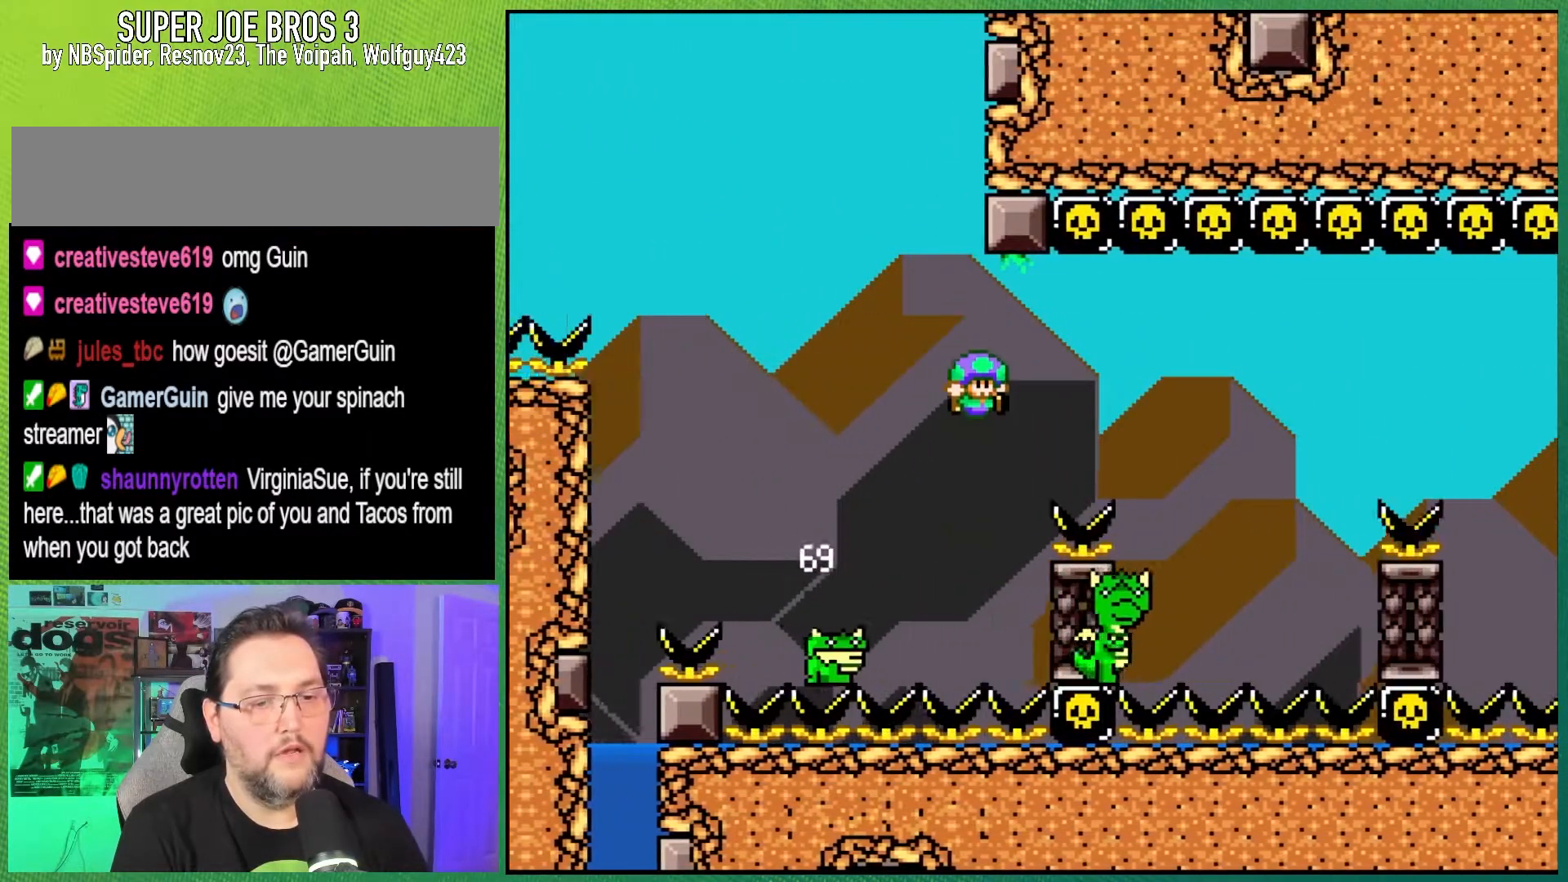
{"buttons": ["B", "Y"], "events": [[267, "DPAD_RIGHT", "up"], [333, "DPAD_LEFT", "down"], [483, "DPAD_LEFT", "up"]]}
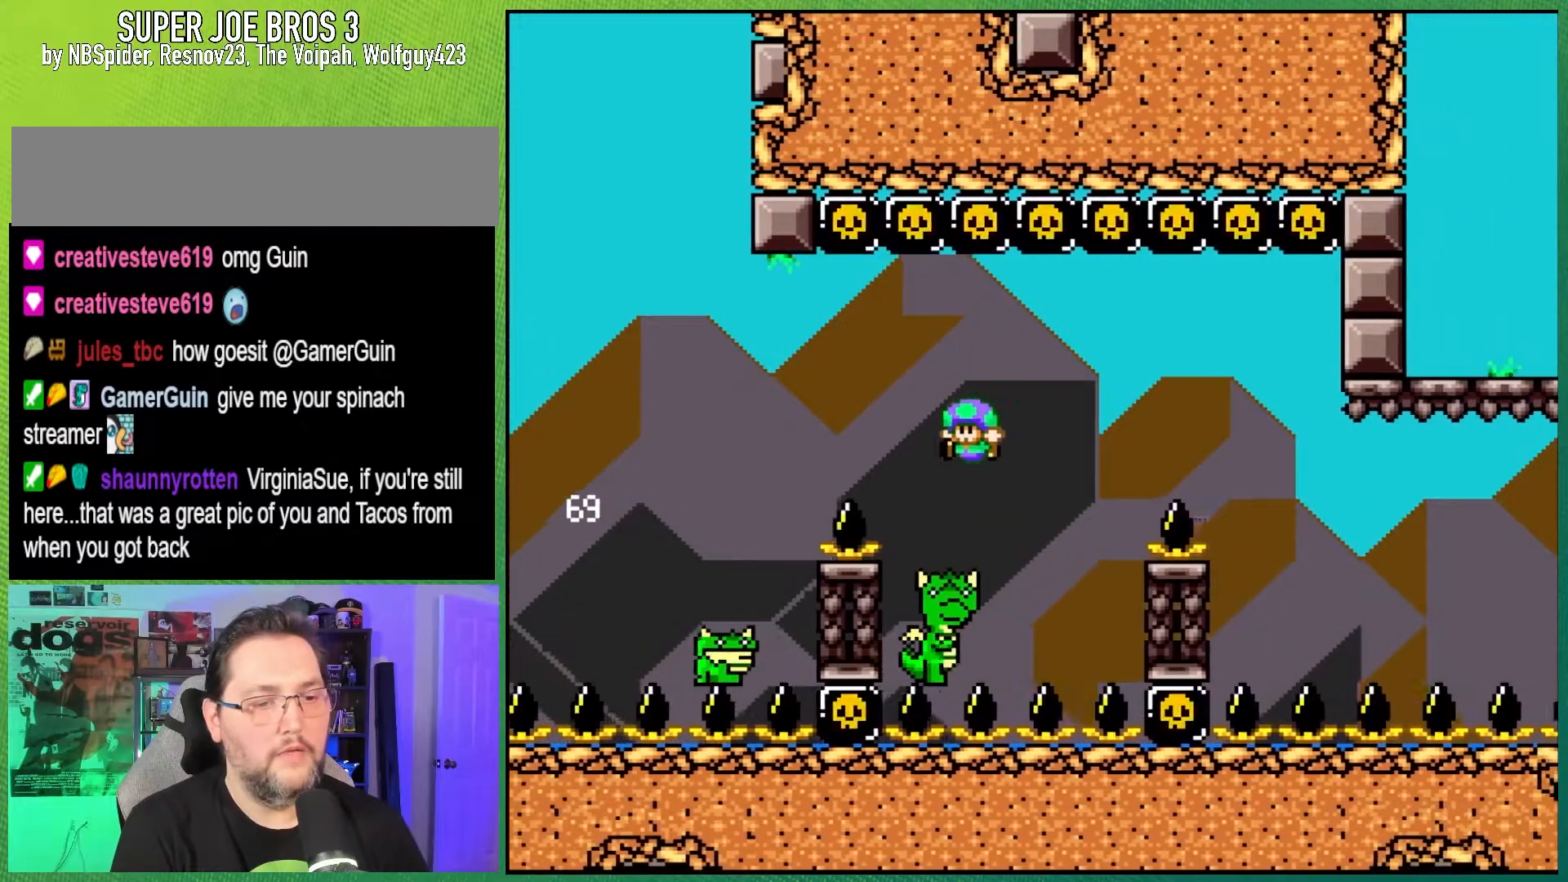
{"buttons": ["B", "Y"], "events": [[67, "DPAD_RIGHT", "down"], [267, "B", "up"], [267, "DPAD_RIGHT", "up"], [333, "DPAD_LEFT", "down"], [383, "B", "down"], [467, "DPAD_LEFT", "up"]]}
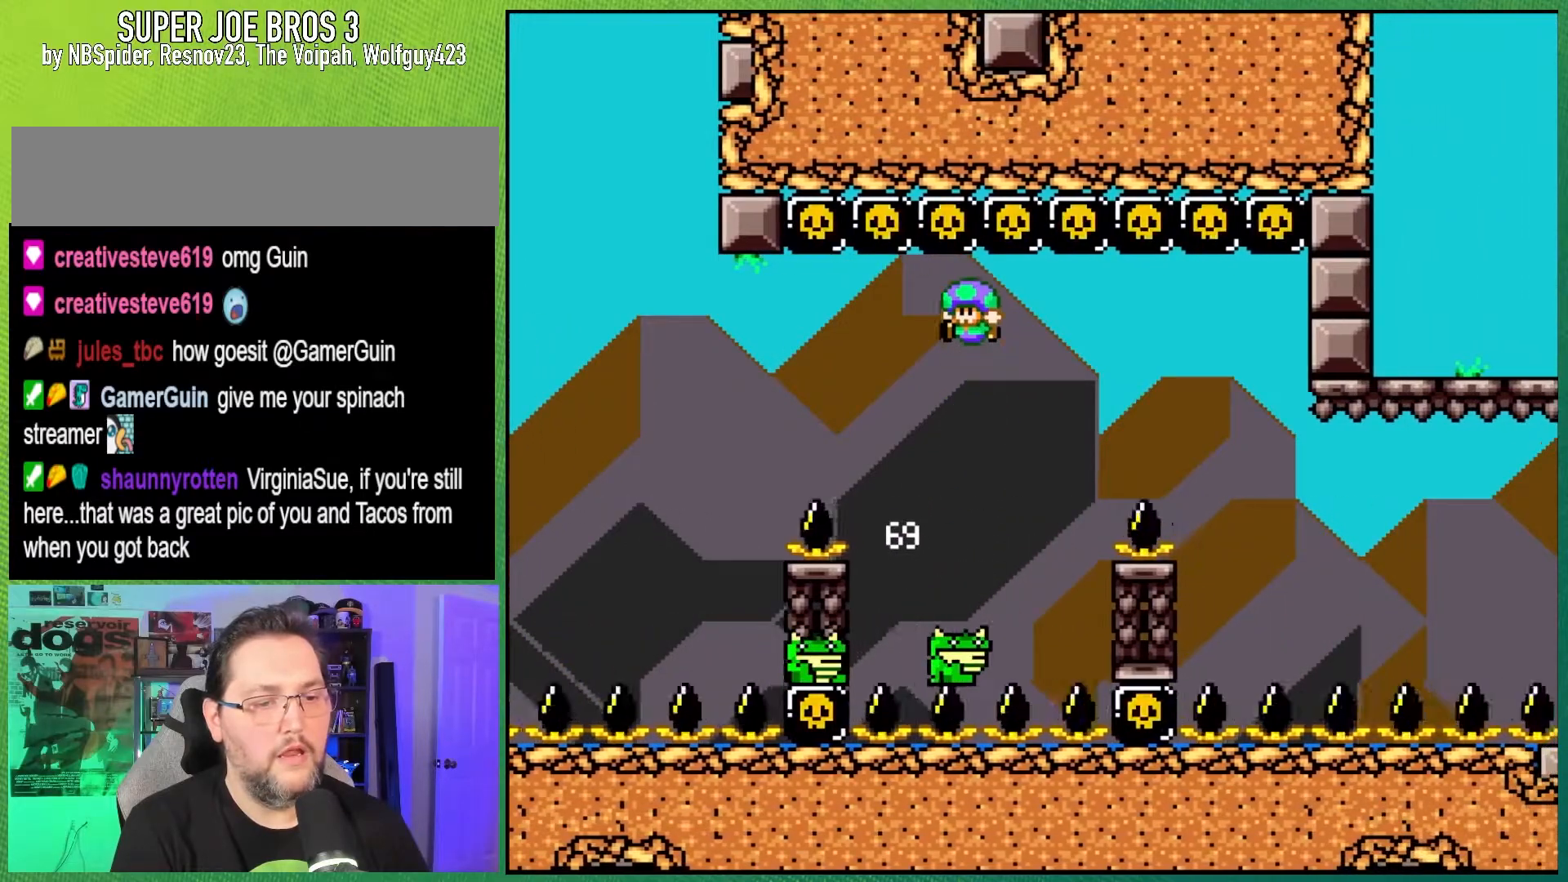
{"buttons": ["B", "Y", "DPAD_RIGHT"], "events": [[83, "DPAD_RIGHT", "down"], [233, "DPAD_RIGHT", "up"], [267, "DPAD_LEFT", "down"], [383, "DPAD_LEFT", "up"], [400, "DPAD_RIGHT", "down"]]}
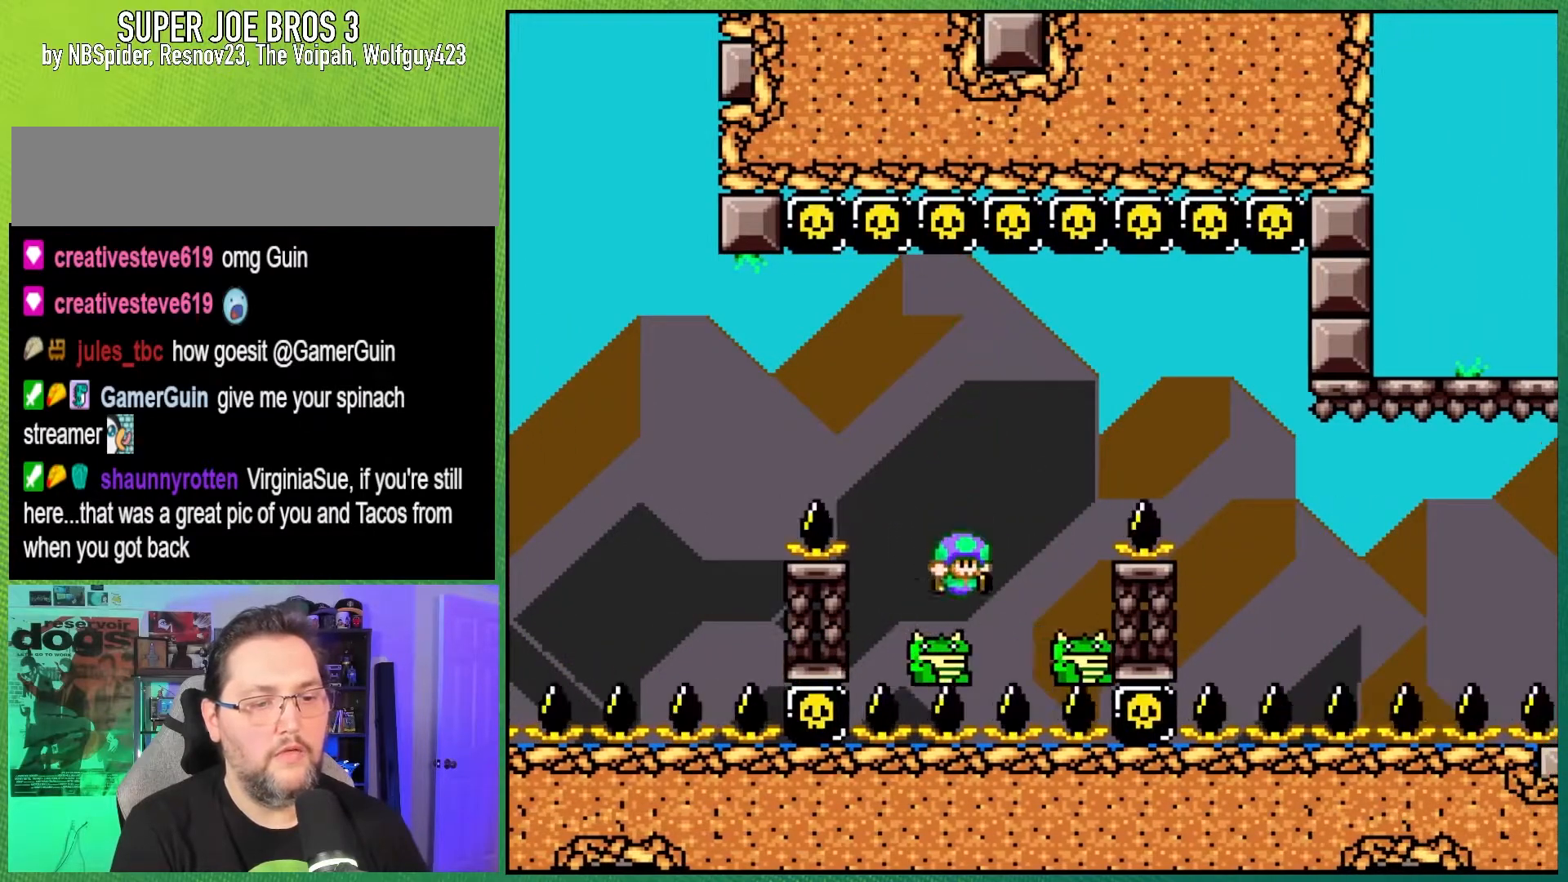
{"buttons": ["B", "Y"], "events": [[200, "B", "up"], [300, "B", "down"], [400, "DPAD_RIGHT", "up"]]}
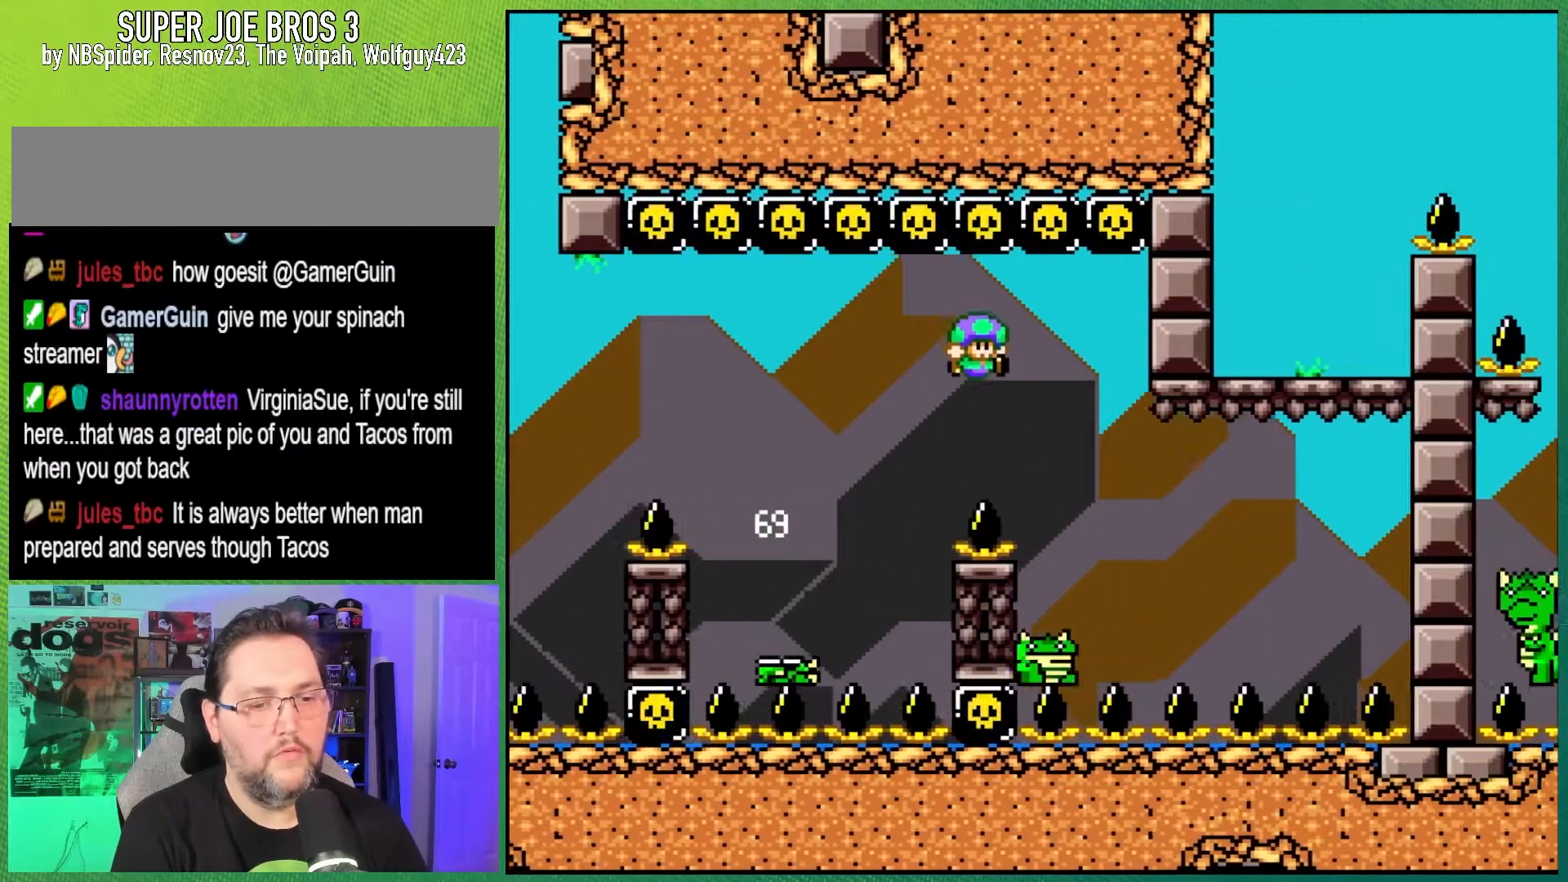
{"buttons": ["B", "Y"], "events": []}
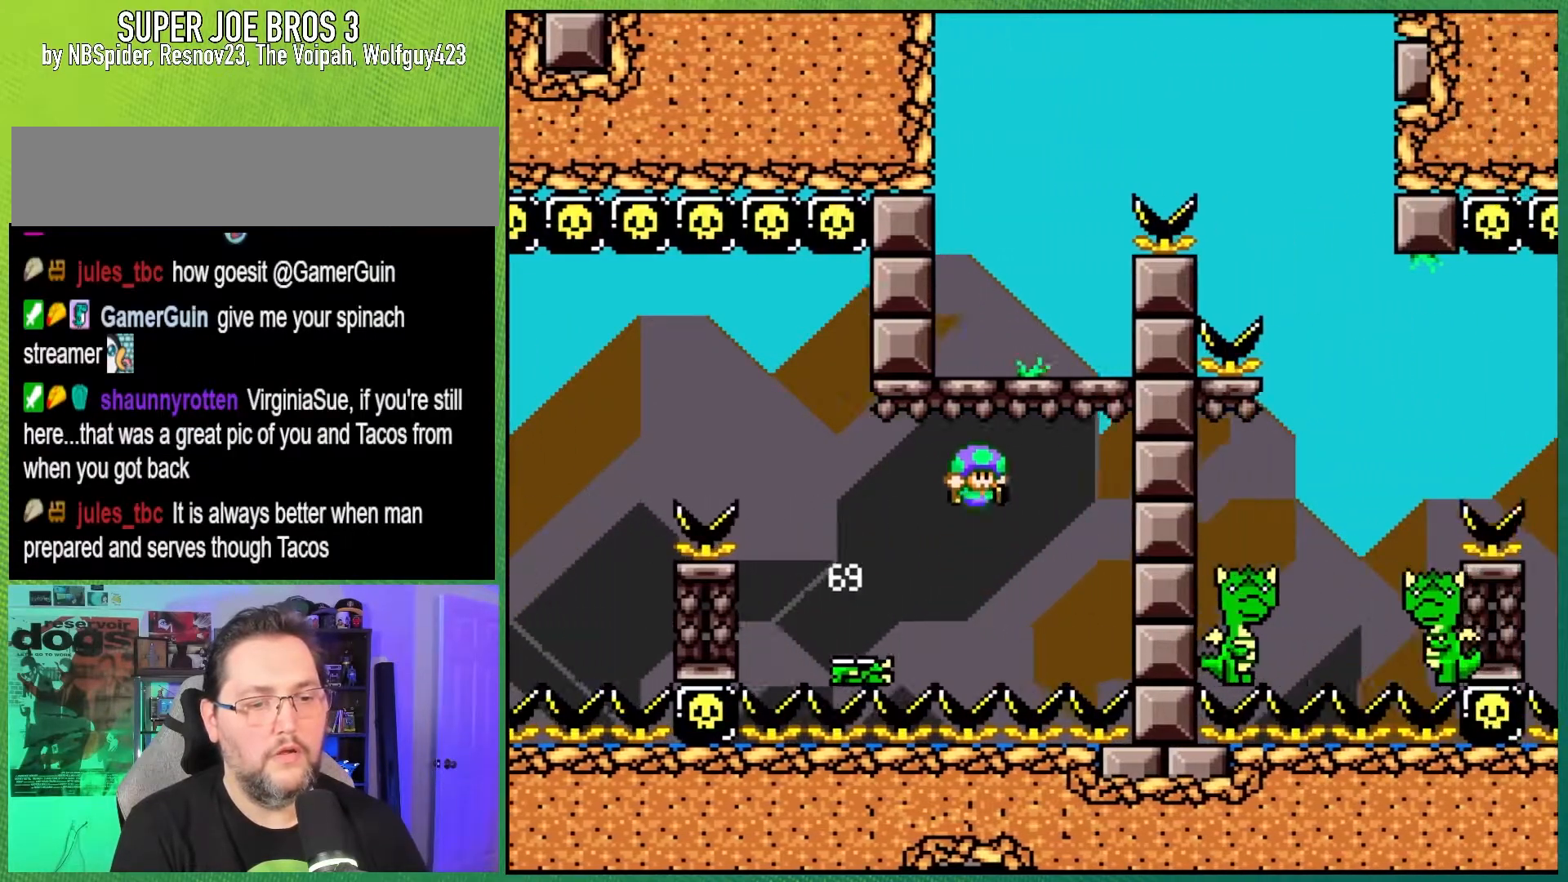
{"buttons": ["Y", "DPAD_RIGHT"], "events": [[17, "DPAD_LEFT", "down"], [200, "DPAD_LEFT", "up"], [300, "B", "up"], [433, "DPAD_RIGHT", "down"]]}
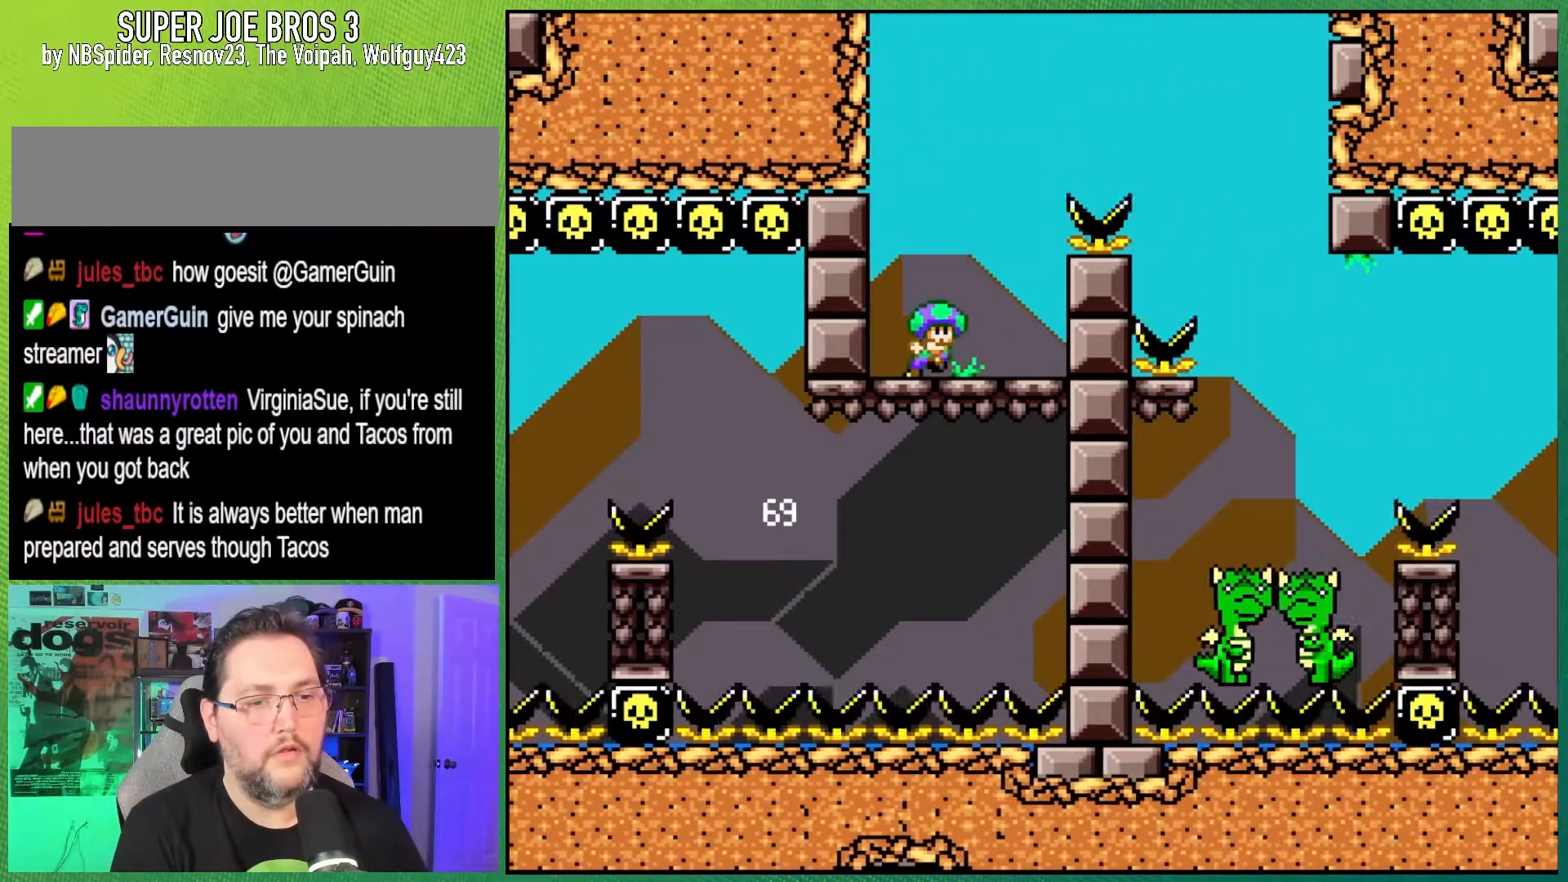
{"buttons": ["B", "Y", "DPAD_RIGHT"], "events": [[17, "B", "down"]]}
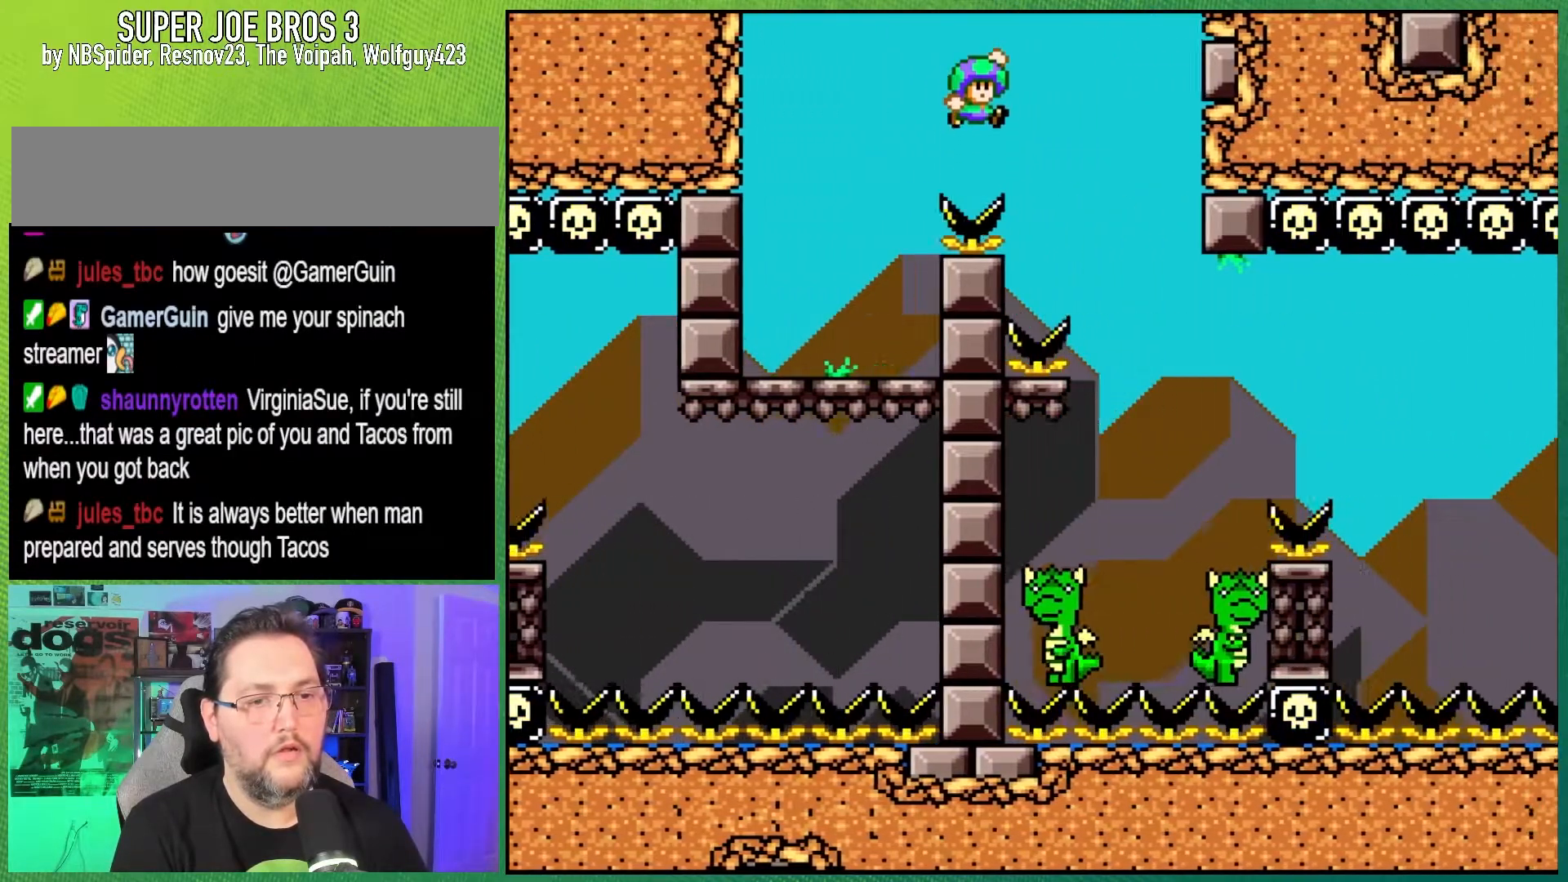
{"buttons": ["B", "Y"], "events": [[83, "DPAD_RIGHT", "up"], [200, "DPAD_LEFT", "down"], [450, "DPAD_LEFT", "up"]]}
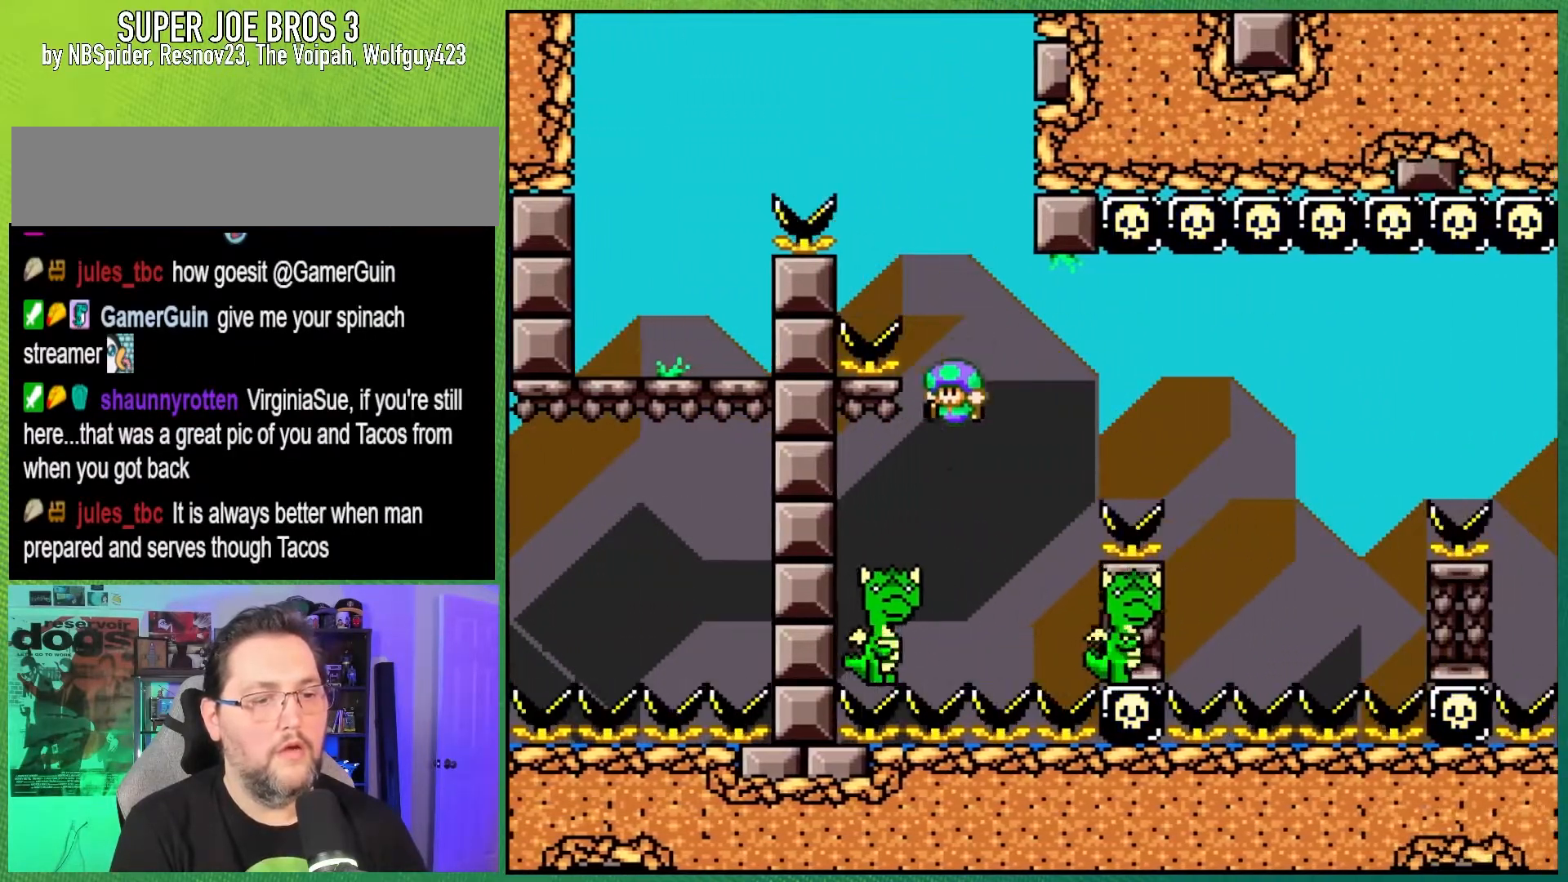
{"buttons": ["B", "Y", "DPAD_RIGHT"], "events": [[83, "DPAD_RIGHT", "down"], [333, "B", "up"], [417, "B", "down"]]}
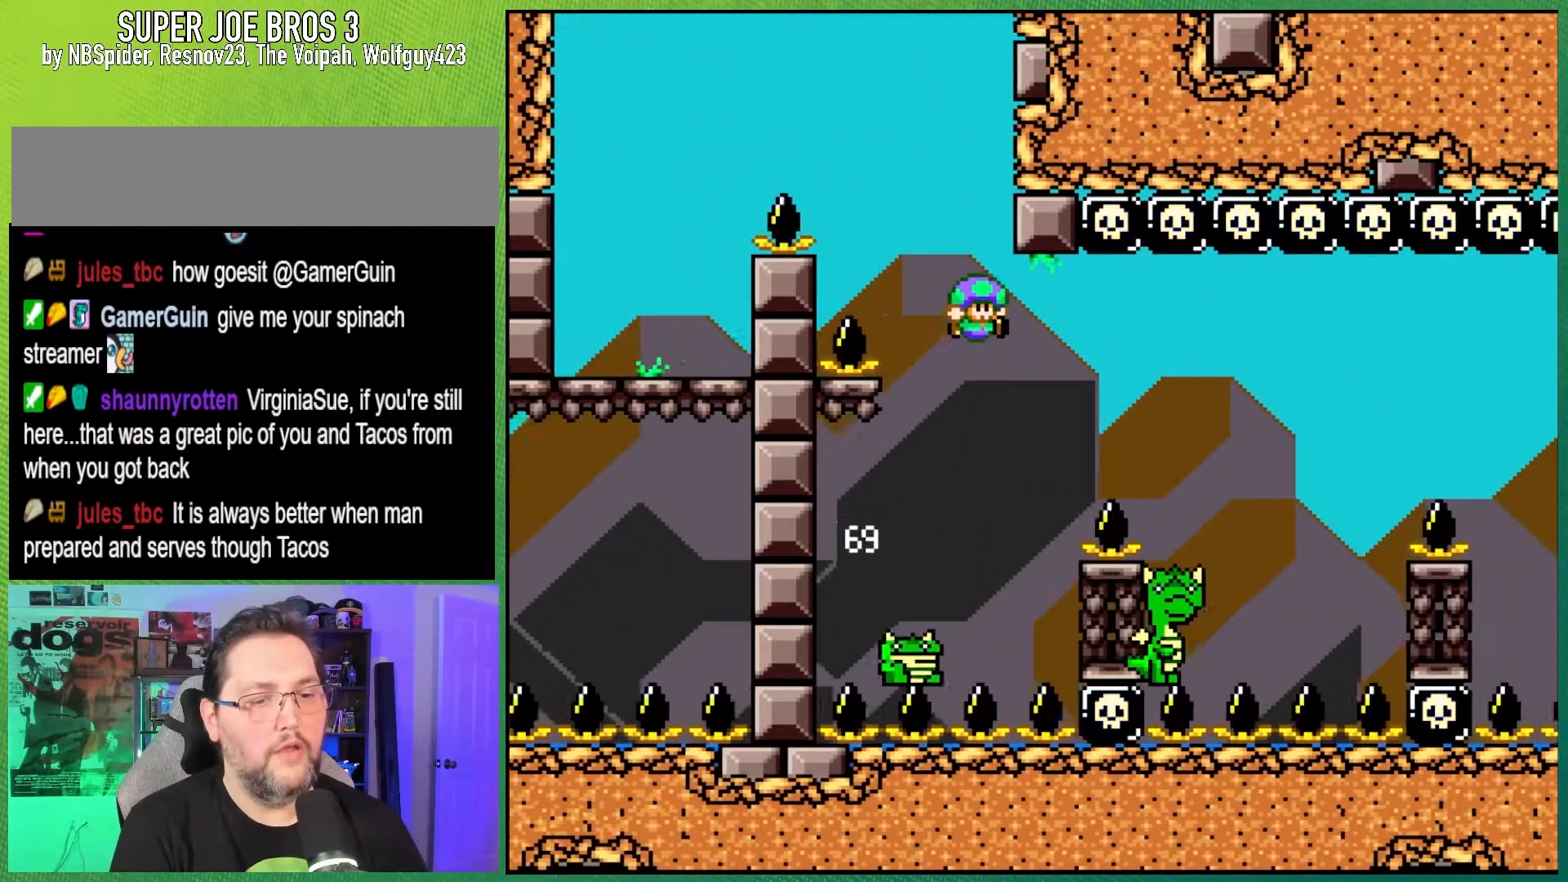
{"buttons": ["B", "Y", "DPAD_LEFT"], "events": [[400, "DPAD_RIGHT", "up"], [450, "DPAD_LEFT", "down"]]}
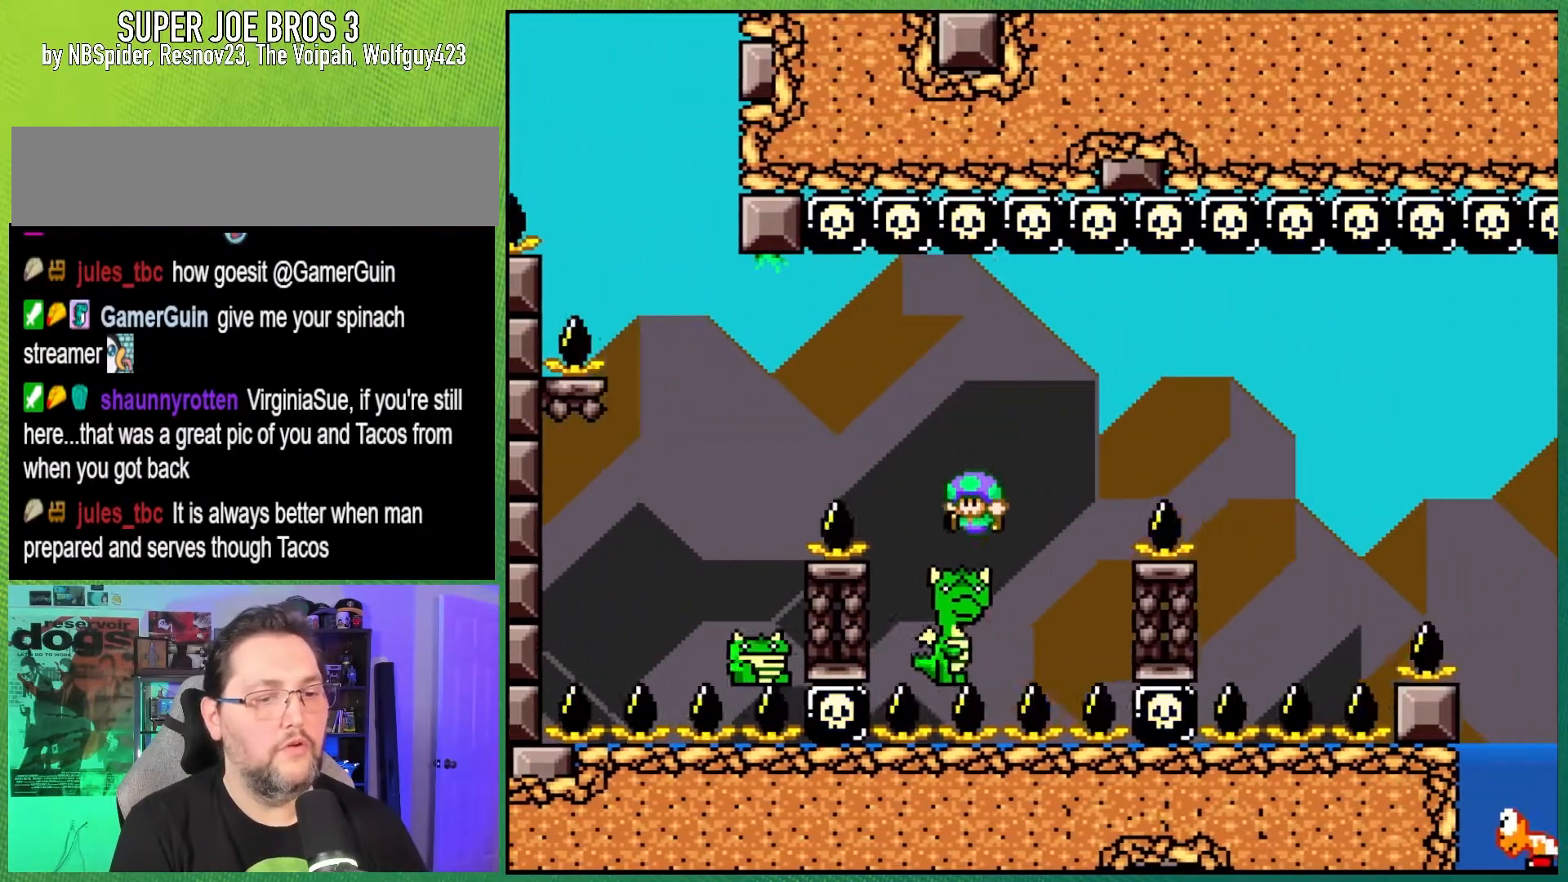
{"buttons": ["B", "Y", "DPAD_LEFT"], "events": [[150, "DPAD_LEFT", "up"], [200, "B", "up"], [250, "DPAD_RIGHT", "down"], [300, "B", "down"], [417, "DPAD_RIGHT", "up"], [483, "DPAD_LEFT", "down"]]}
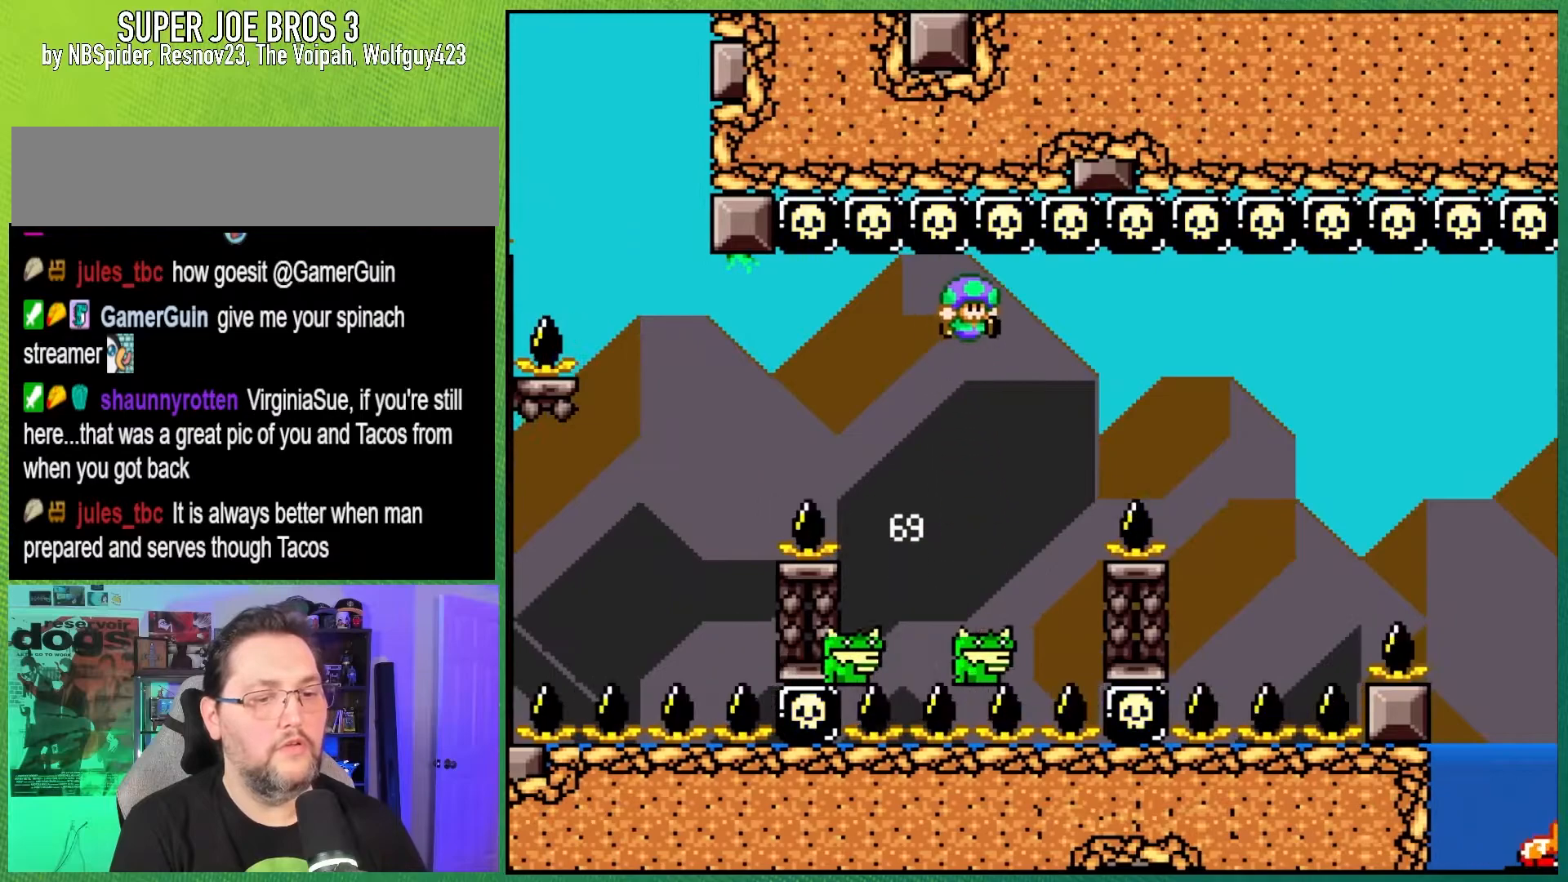
{"buttons": ["B", "Y", "DPAD_RIGHT"], "events": [[50, "B", "up"], [117, "DPAD_LEFT", "up"], [233, "B", "down"], [250, "DPAD_RIGHT", "down"]]}
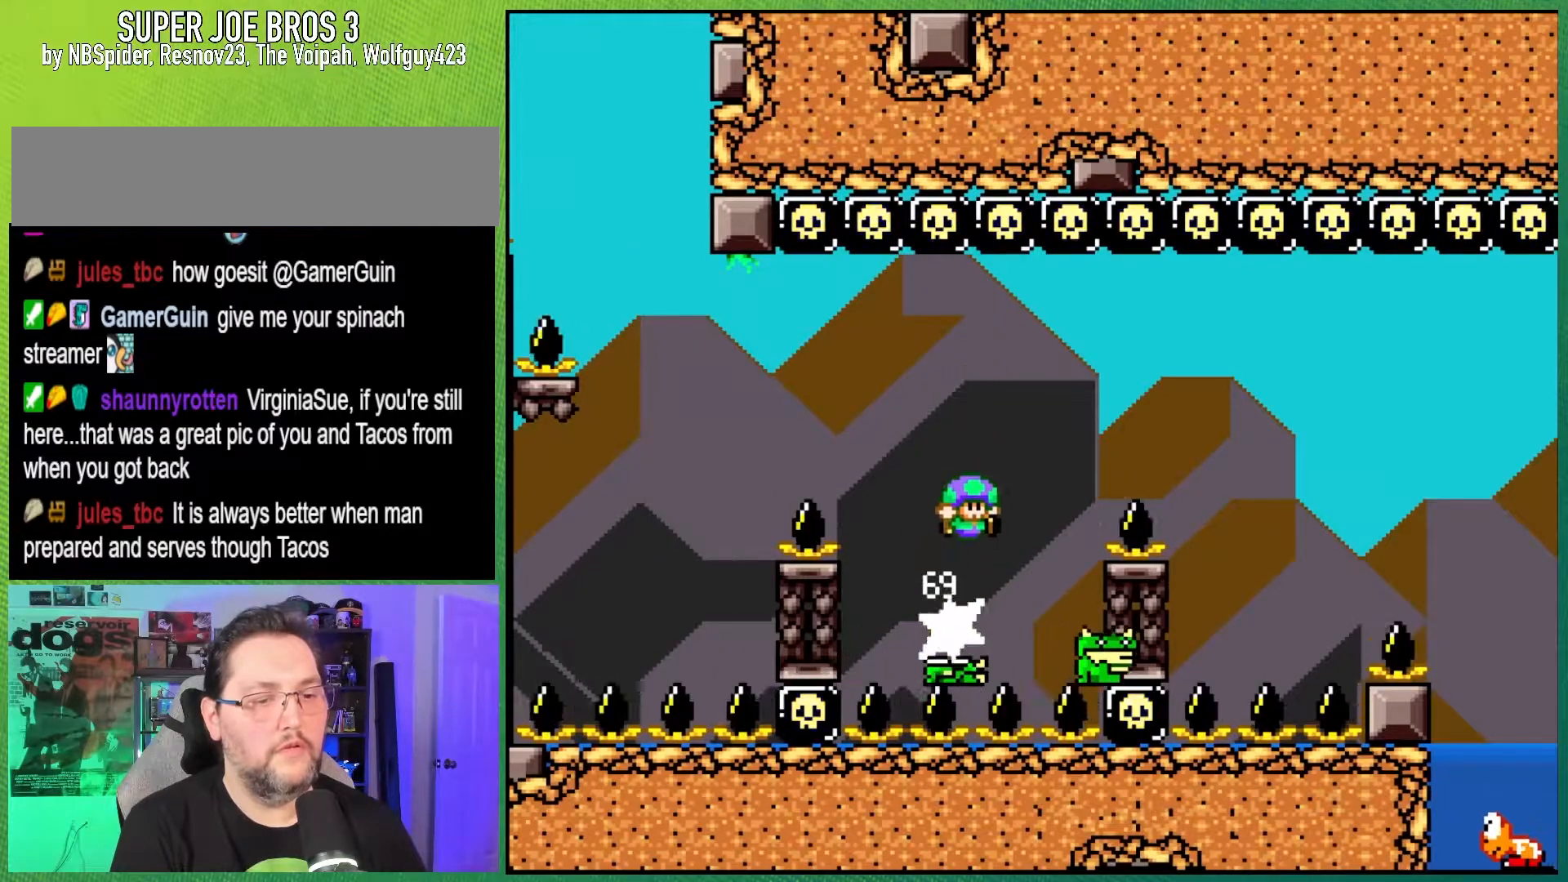
{"buttons": ["Y", "DPAD_LEFT"], "events": [[267, "B", "up"], [383, "DPAD_RIGHT", "up"], [450, "DPAD_LEFT", "down"]]}
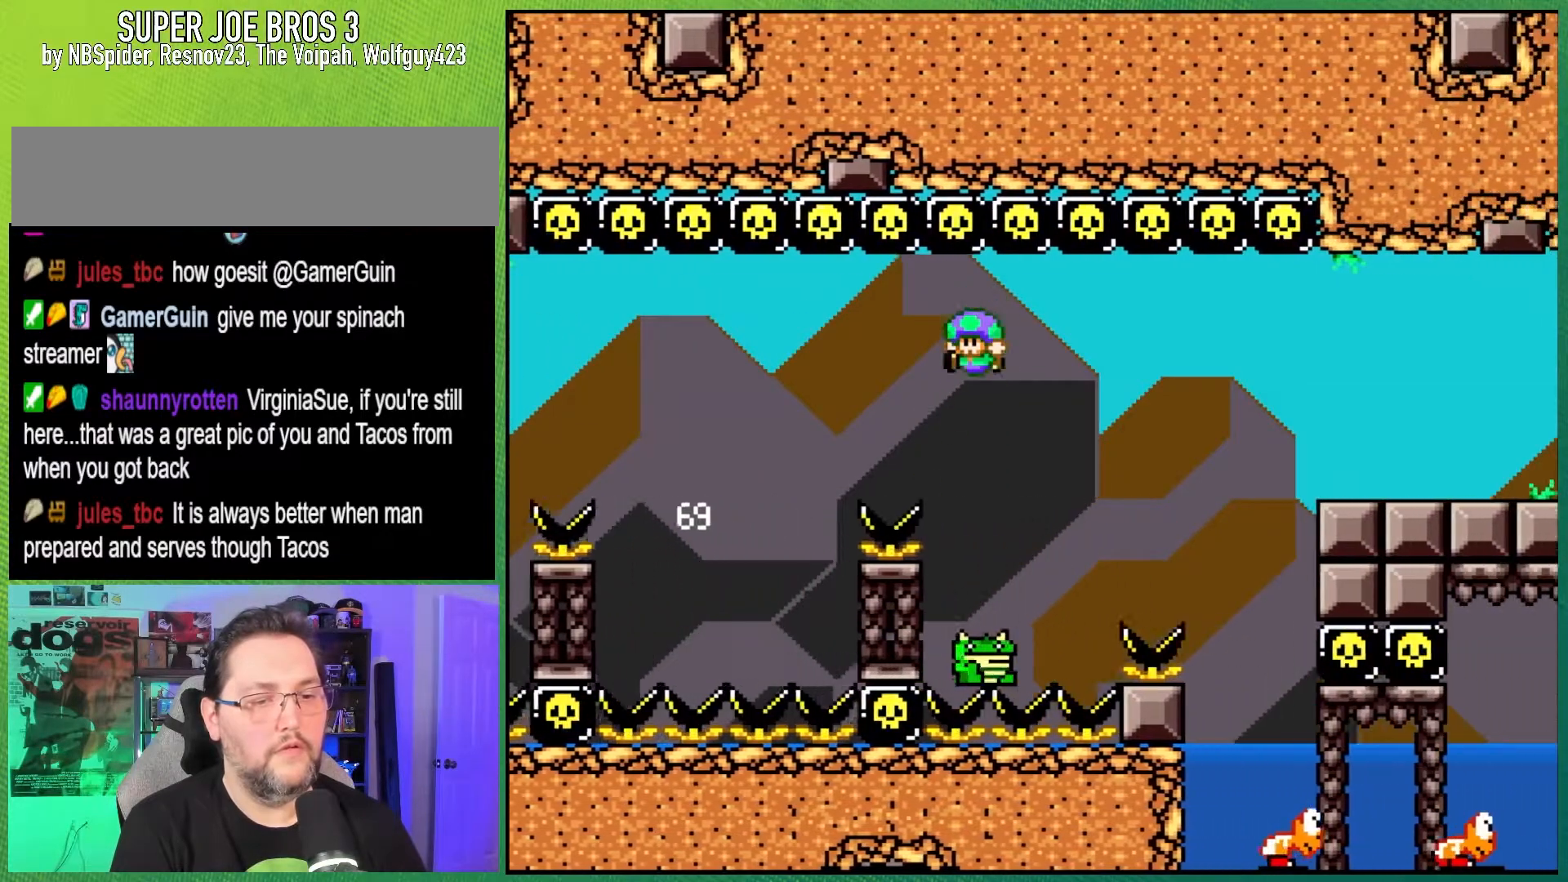
{"buttons": ["B", "Y", "DPAD_RIGHT"], "events": [[50, "B", "down"], [83, "DPAD_LEFT", "up"], [100, "DPAD_RIGHT", "down"], [400, "B", "up"], [483, "B", "down"]]}
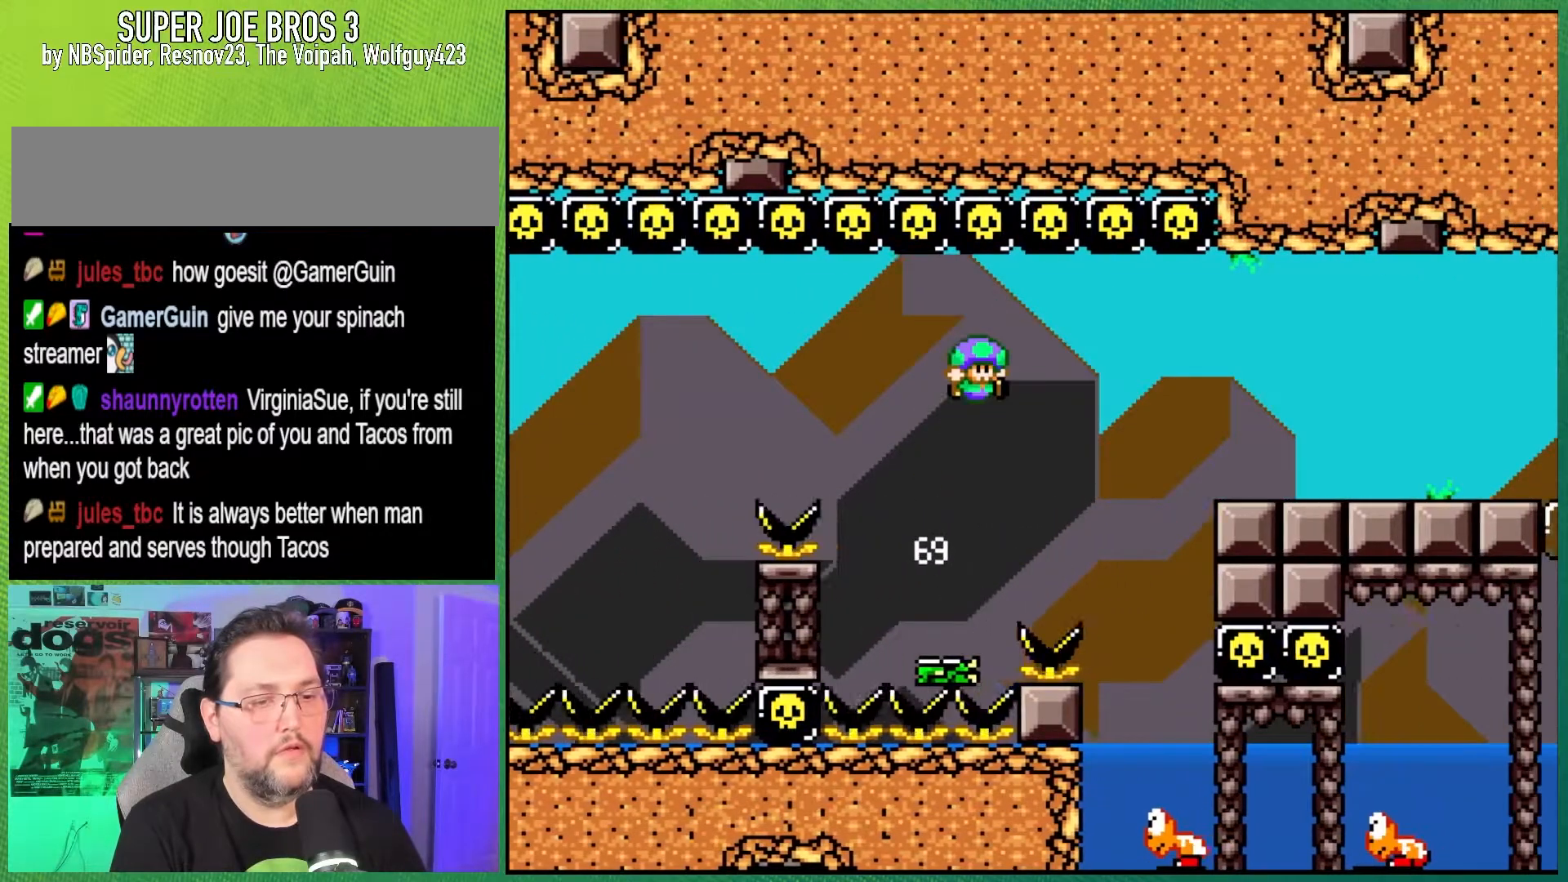
{"buttons": ["B", "Y", "DPAD_RIGHT"], "events": []}
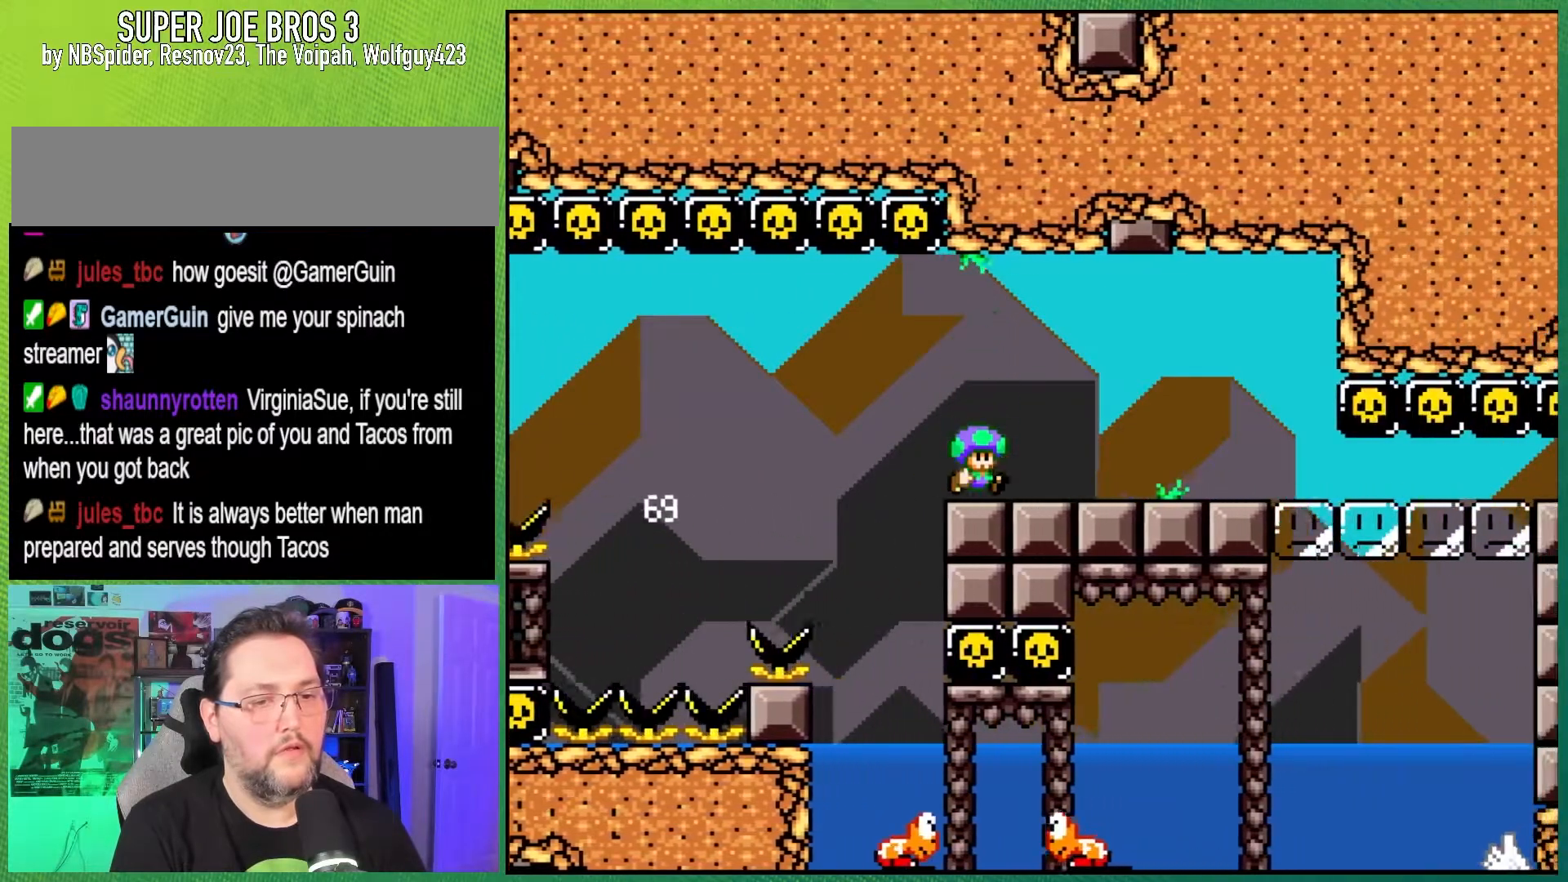
{"buttons": ["Y"], "events": [[217, "B", "up"], [250, "DPAD_RIGHT", "up"], [300, "DPAD_LEFT", "down"], [450, "DPAD_LEFT", "up"]]}
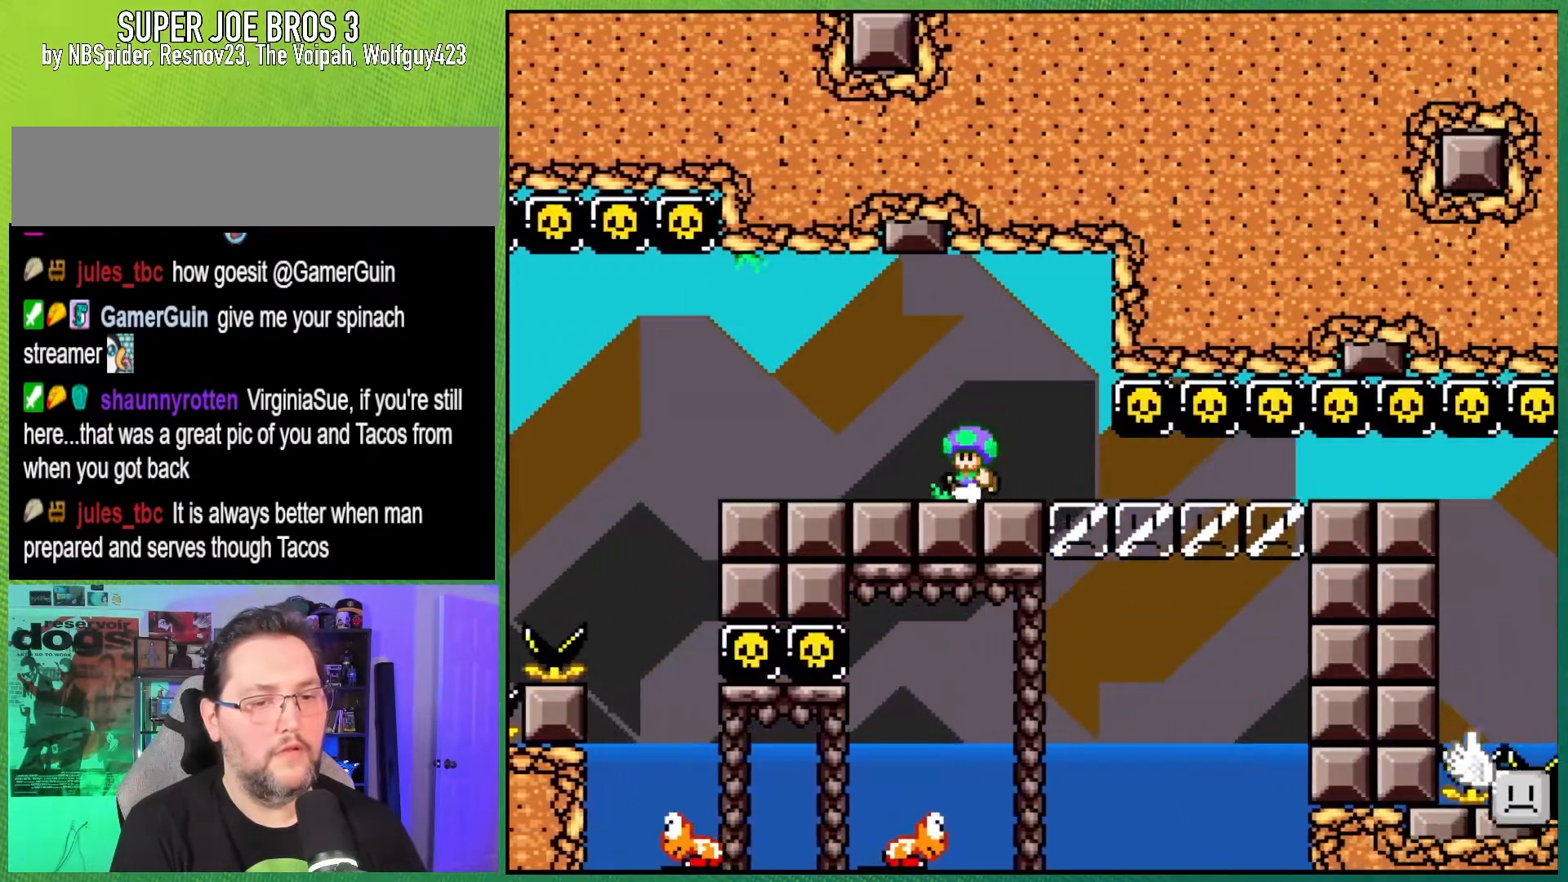
{"buttons": ["Y"], "events": [[67, "DPAD_RIGHT", "down"], [200, "DPAD_RIGHT", "up"]]}
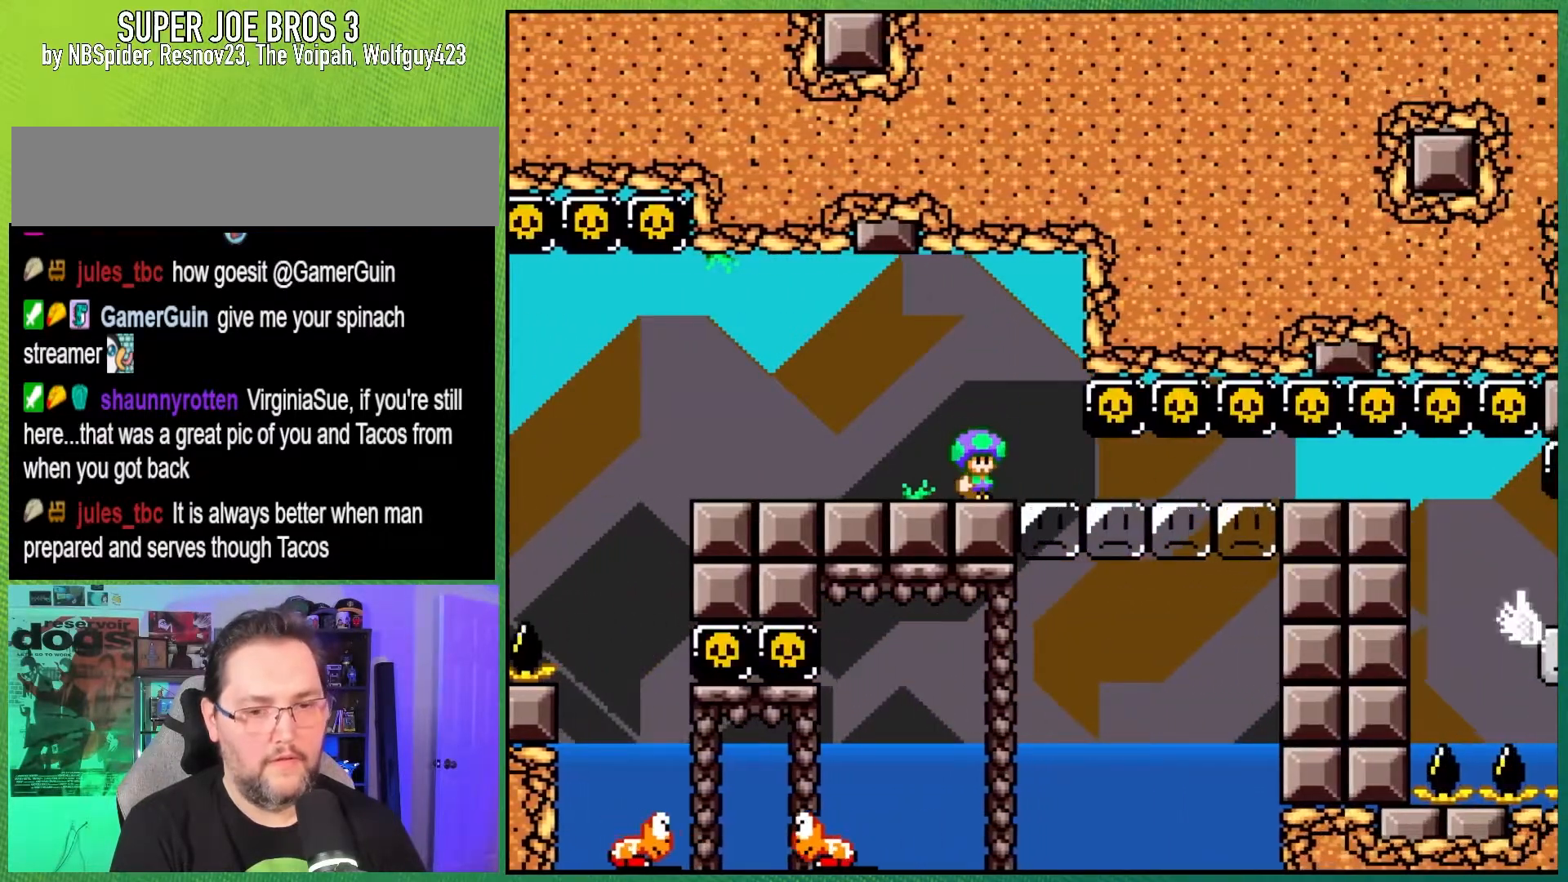
{"buttons": ["Y"], "events": []}
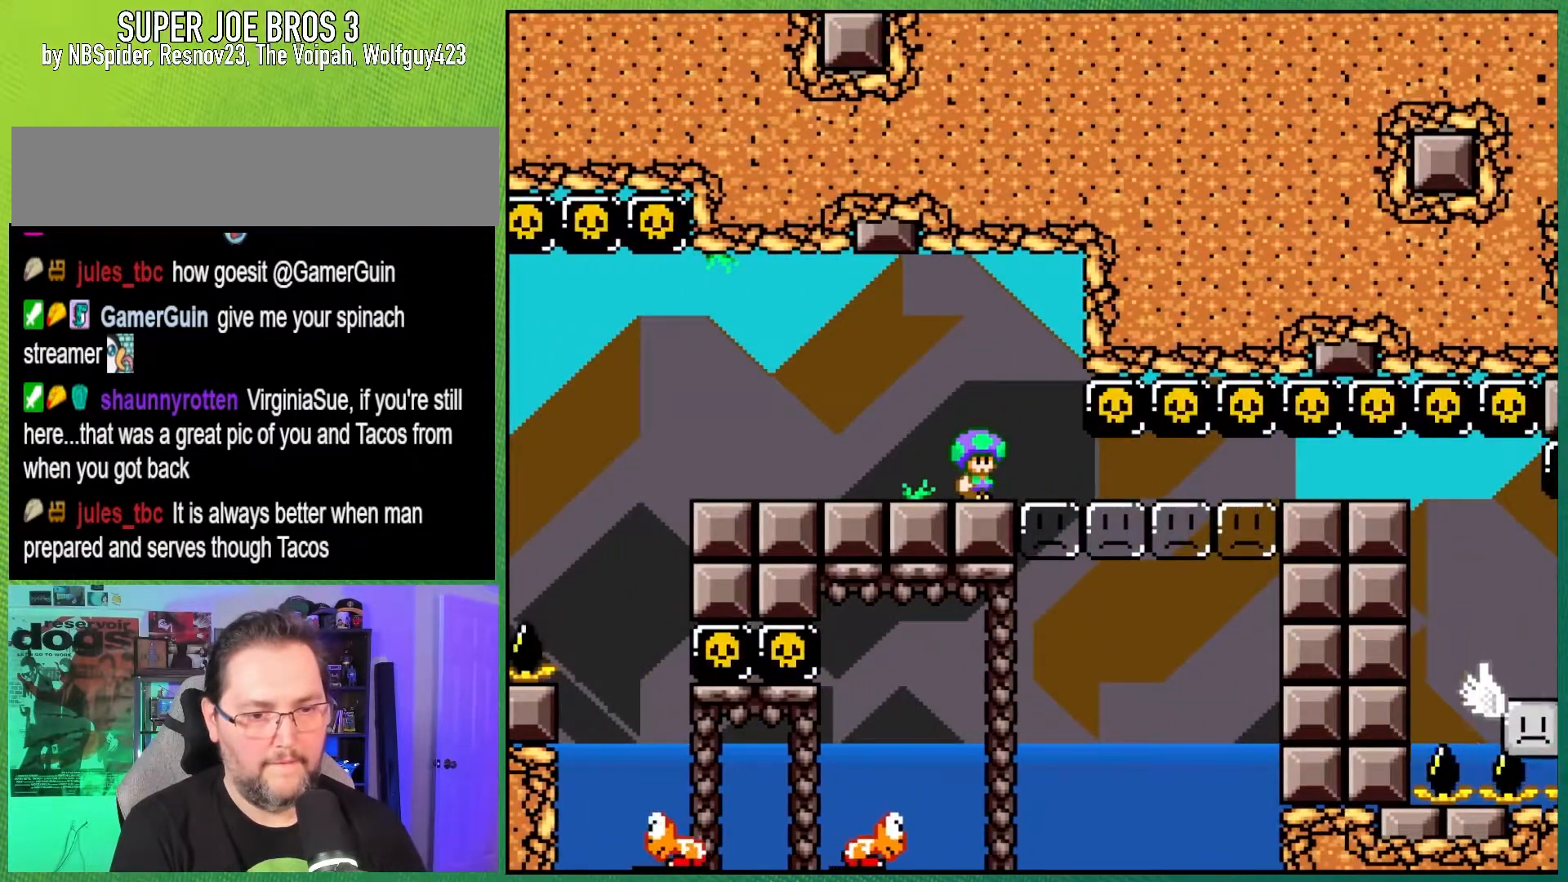
{"buttons": ["Y", "DPAD_RIGHT"], "events": [[83, "DPAD_RIGHT", "down"]]}